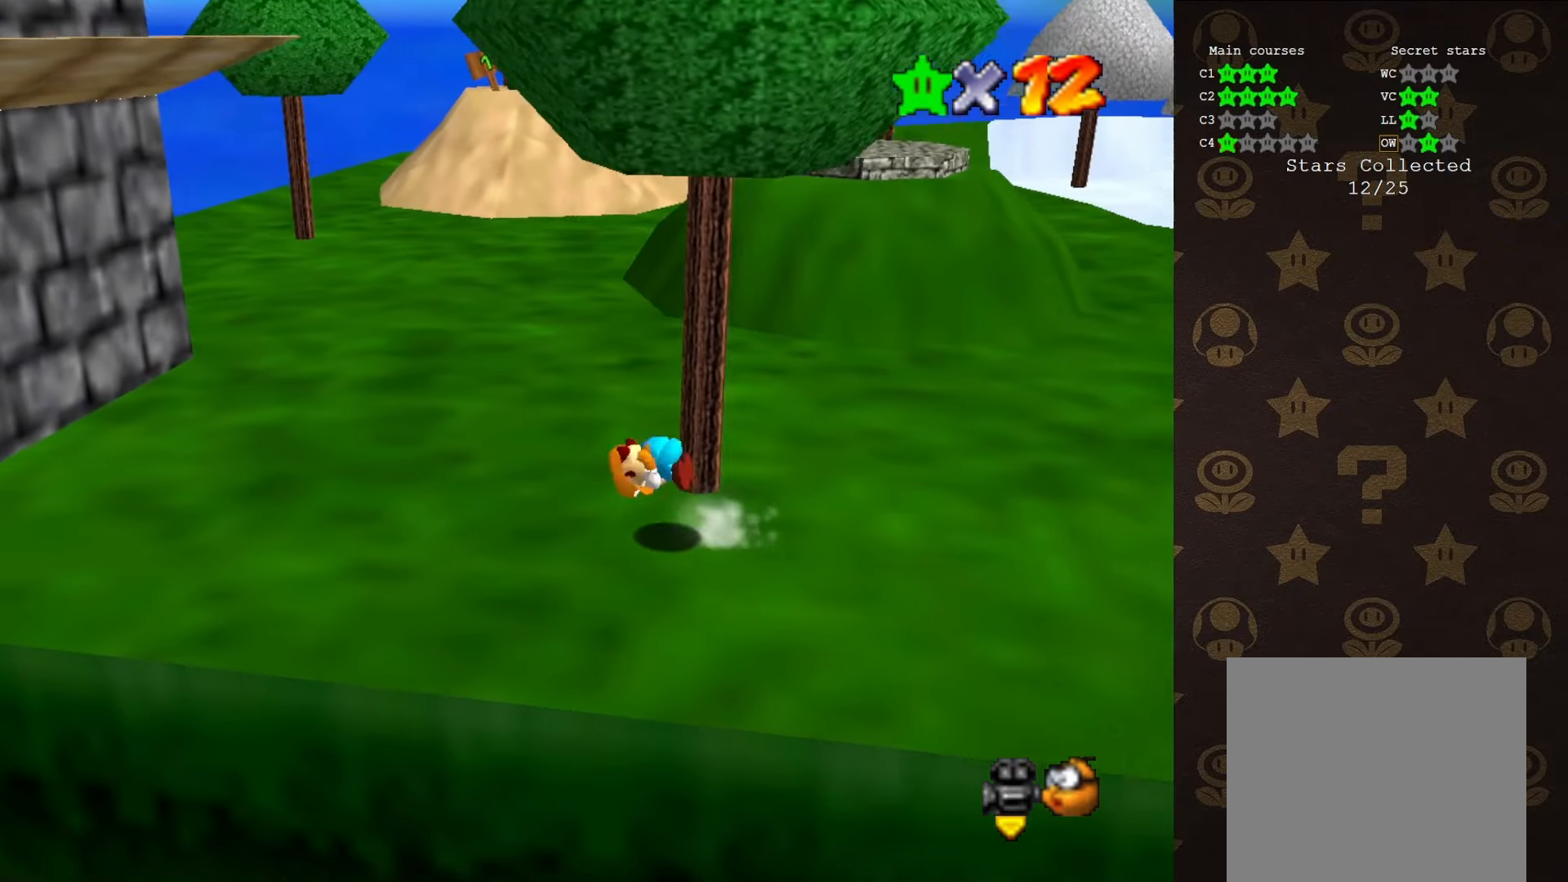
Gameplay with a controller (Nintendo layout); each line is a JSON object with the inputs held at the frame after it. "events" lists button and stick changes between this image and that frame as [ms after this image, input, new state], when the widget could be followed in between. Not read: L1 L3 R1 R3.
{"buttons": [], "left_stick": "up-left", "events": [[16, "A", "up"]]}
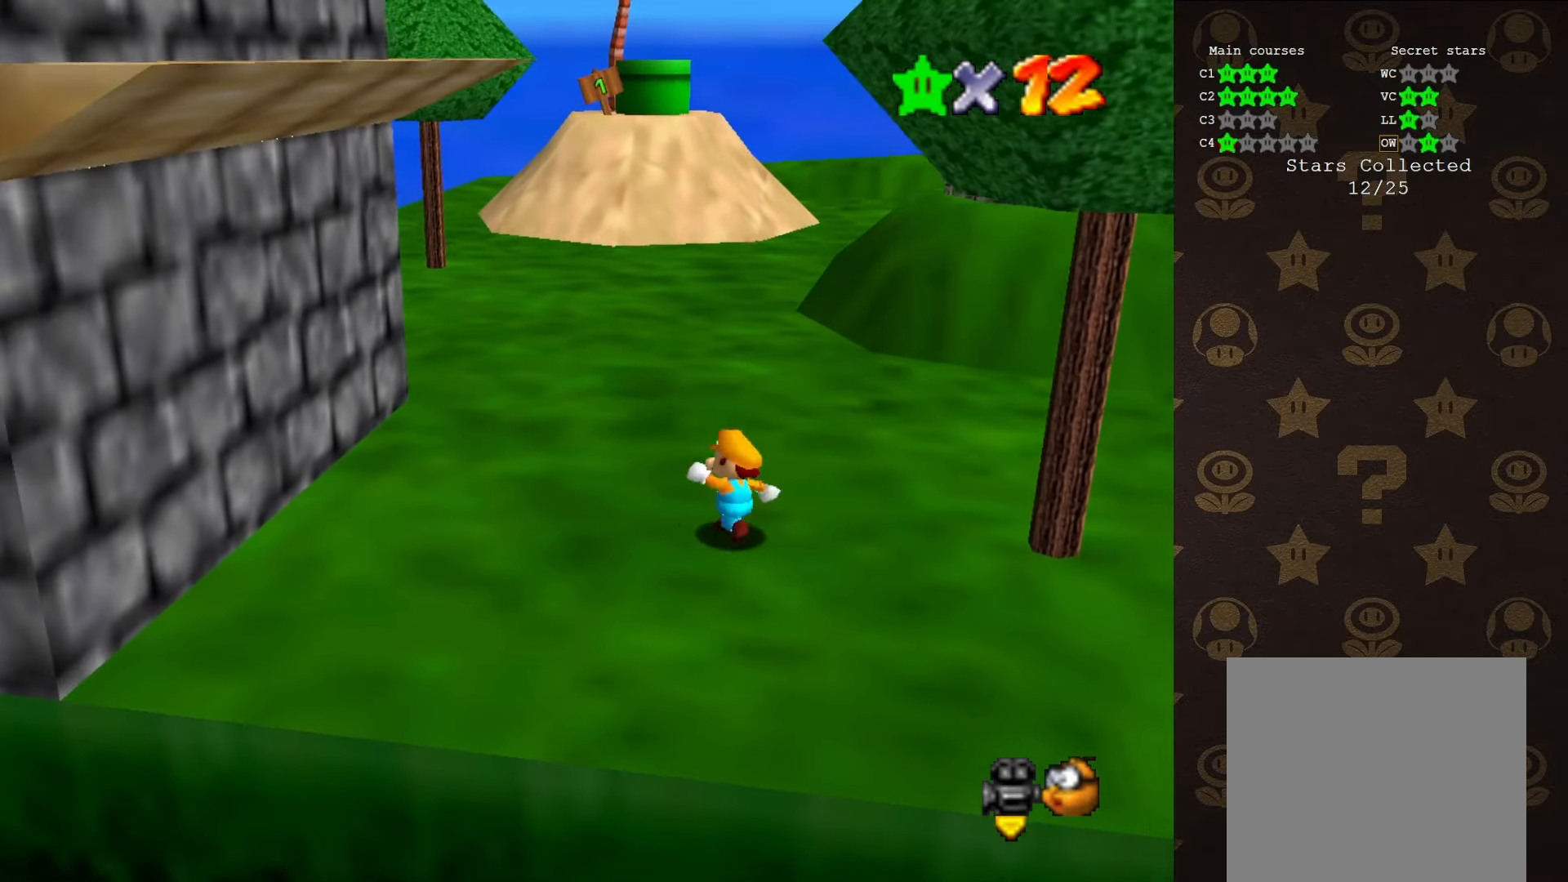
{"buttons": ["A", "Z"], "left_stick": "up-left", "events": [[116, "Z", "down"], [200, "A", "down"]]}
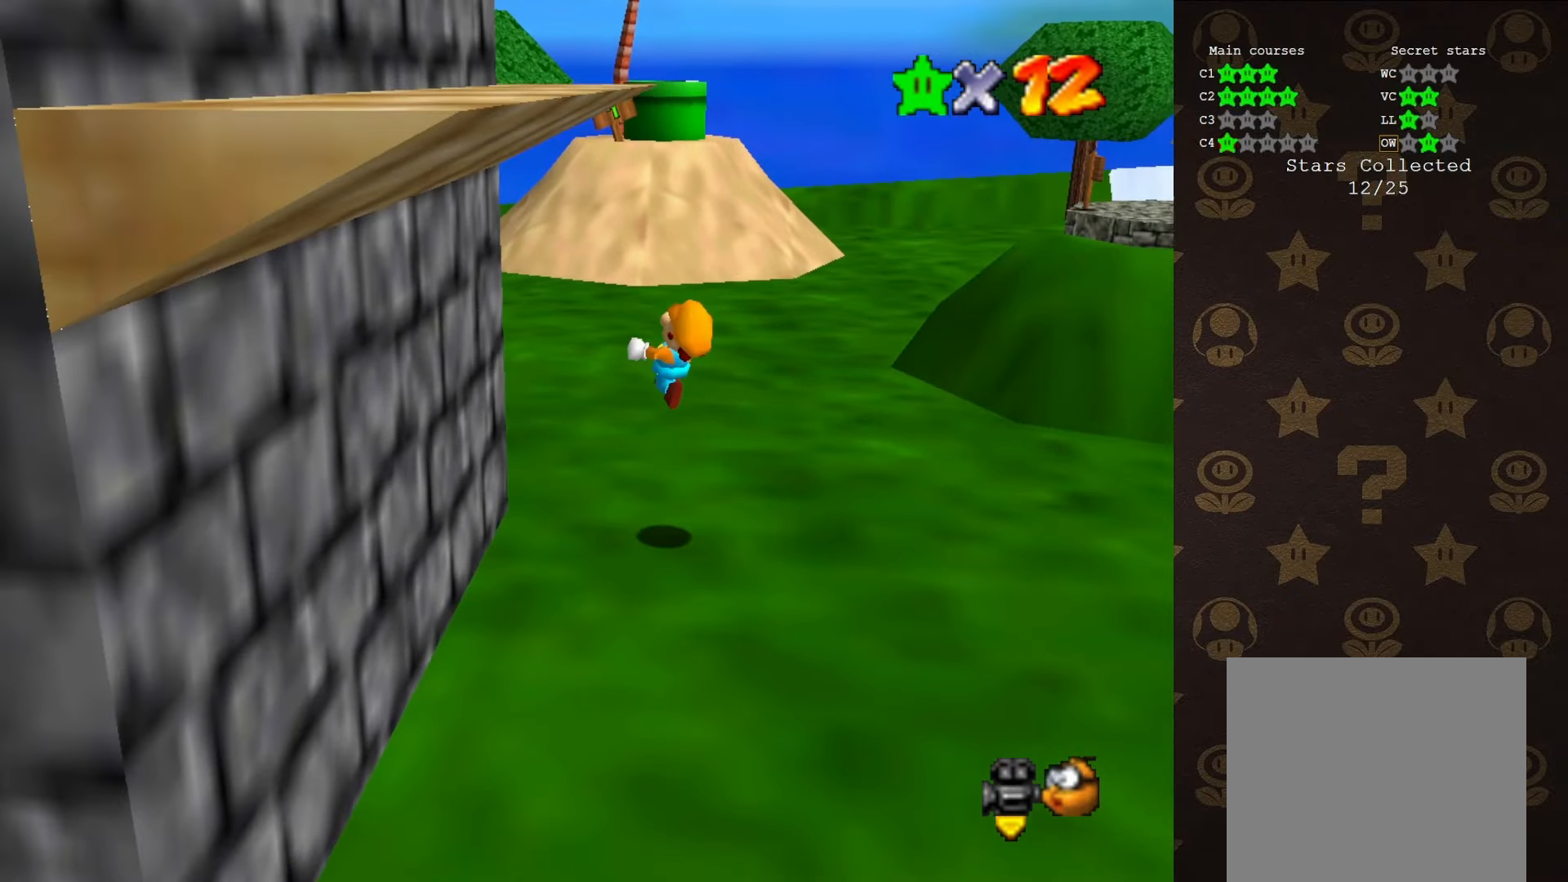
{"buttons": [], "left_stick": "up-left", "events": [[233, "A", "up"], [300, "C_LEFT", "down"], [350, "Z", "up"], [416, "C_LEFT", "up"]]}
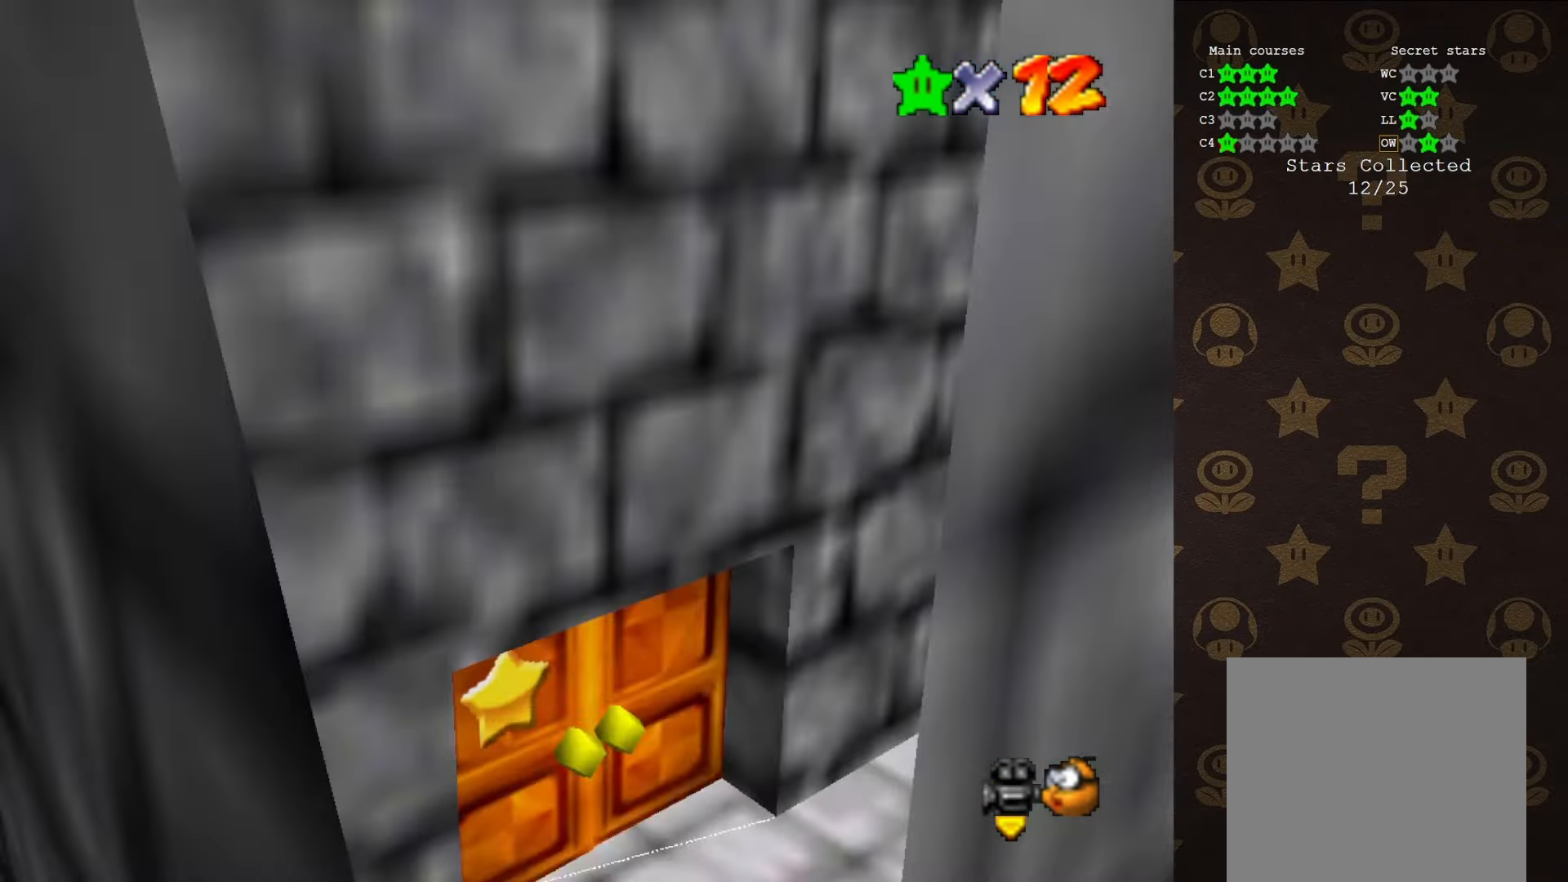
{"buttons": [], "left_stick": "up-left", "events": []}
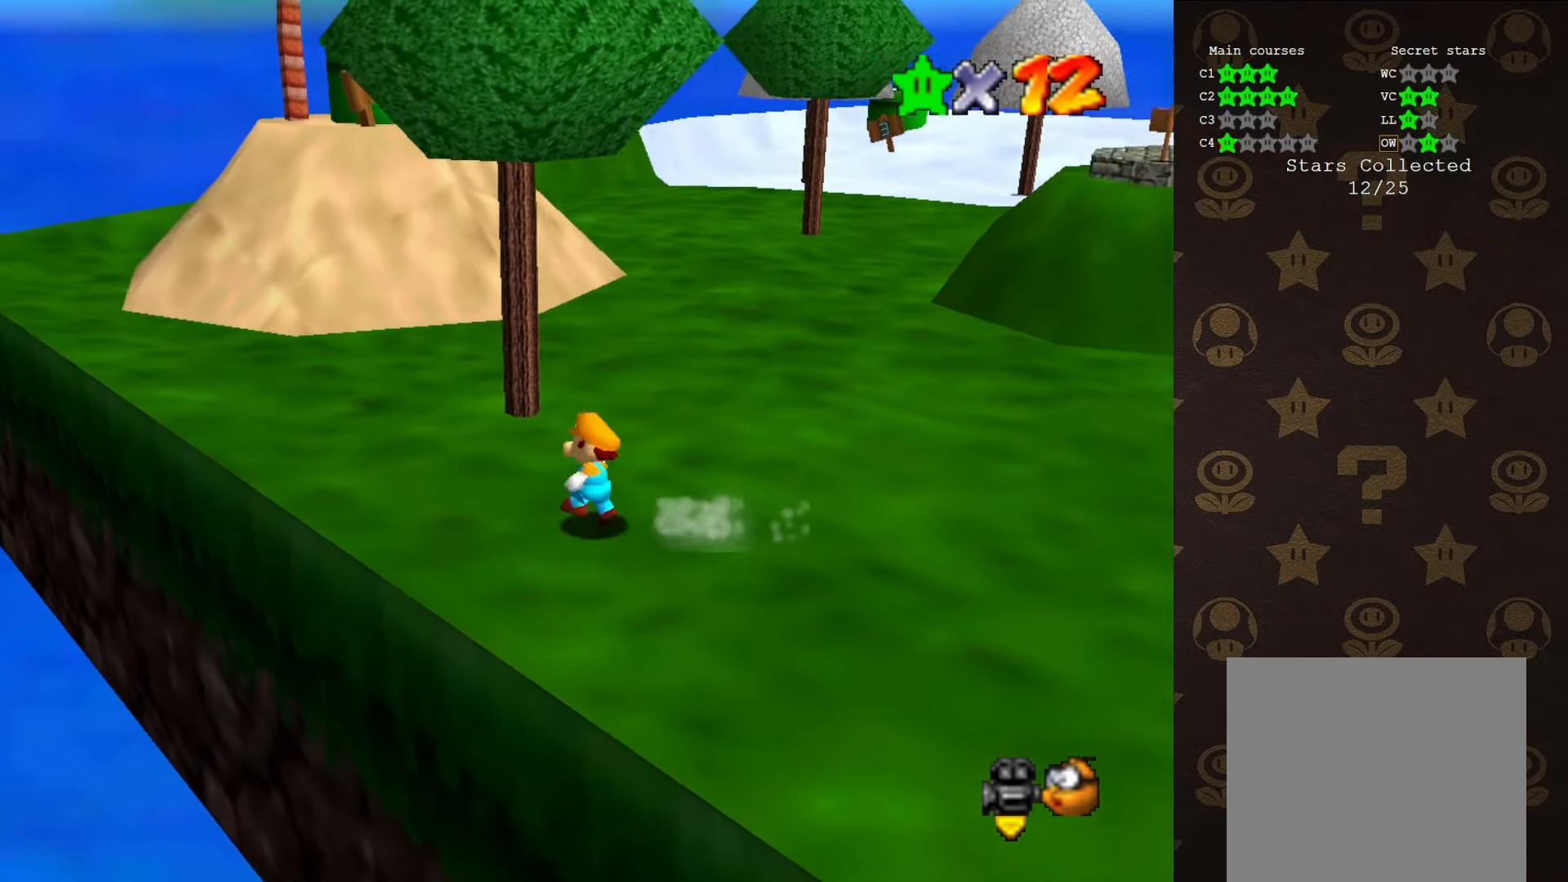
{"buttons": ["B"], "left_stick": "up-left", "events": [[116, "B", "down"]]}
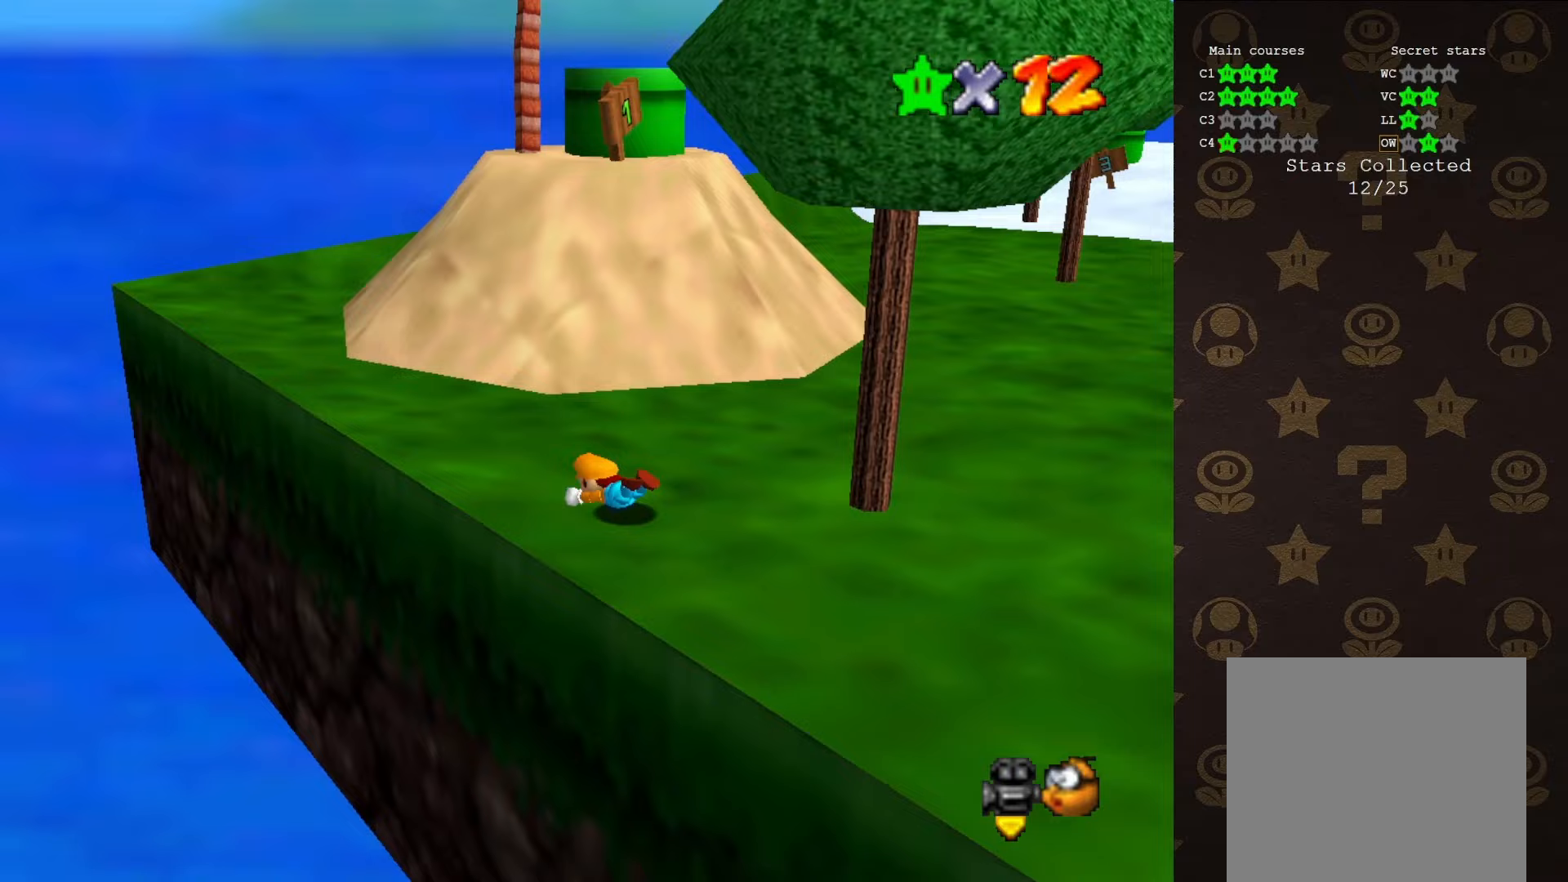
{"buttons": [], "left_stick": "up-left", "events": [[17, "A", "down"], [50, "B", "up"], [200, "A", "up"]]}
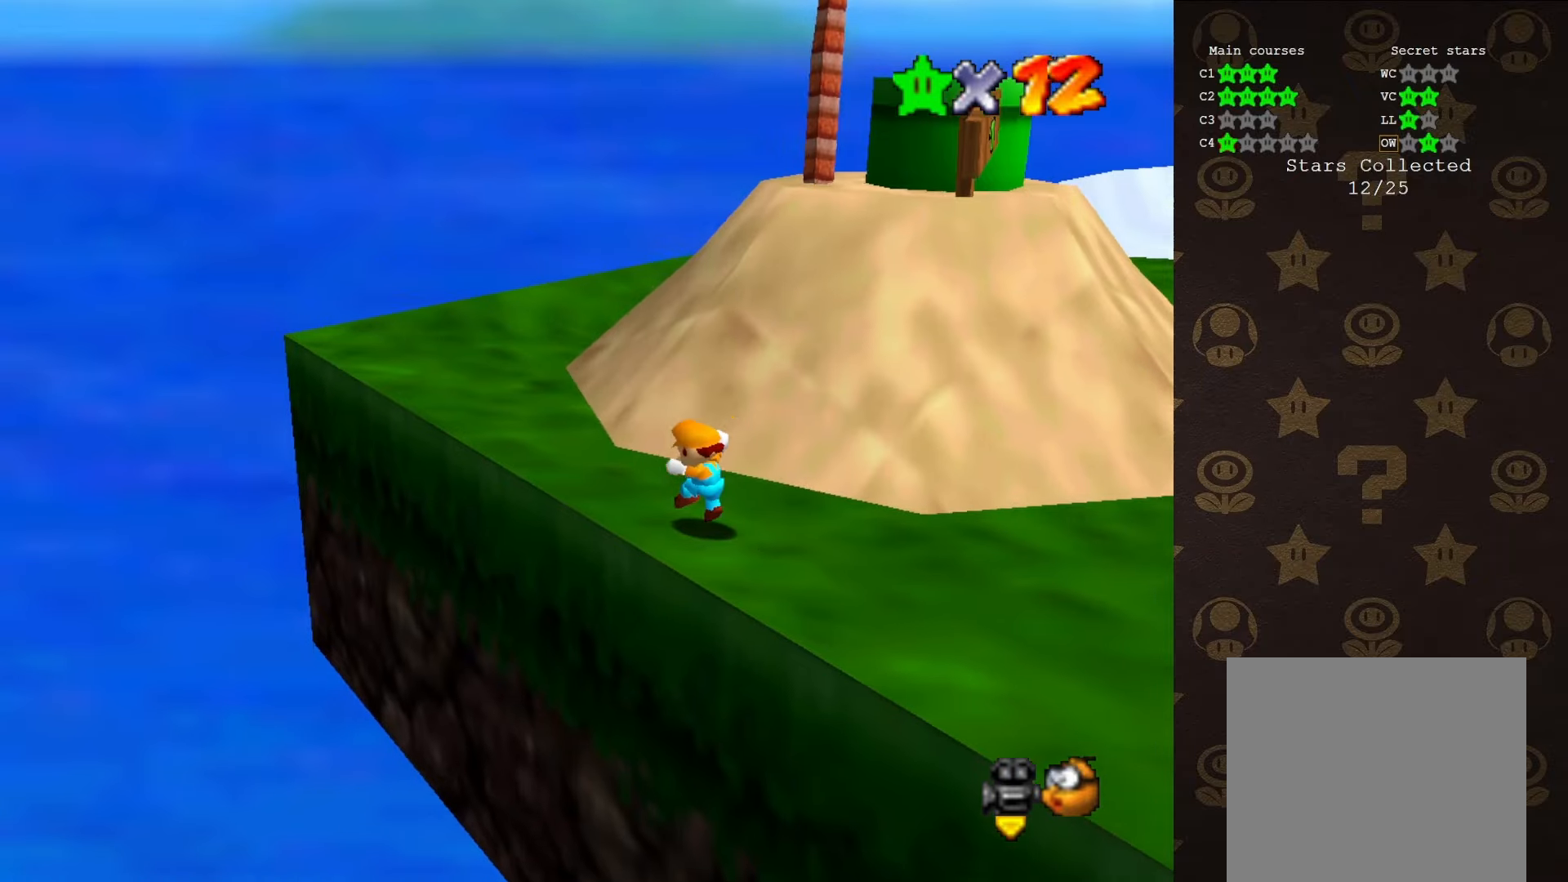
{"buttons": [], "left_stick": "left", "events": [[167, "C_LEFT", "down"], [300, "C_LEFT", "up"], [300, "left_stick", "left"]]}
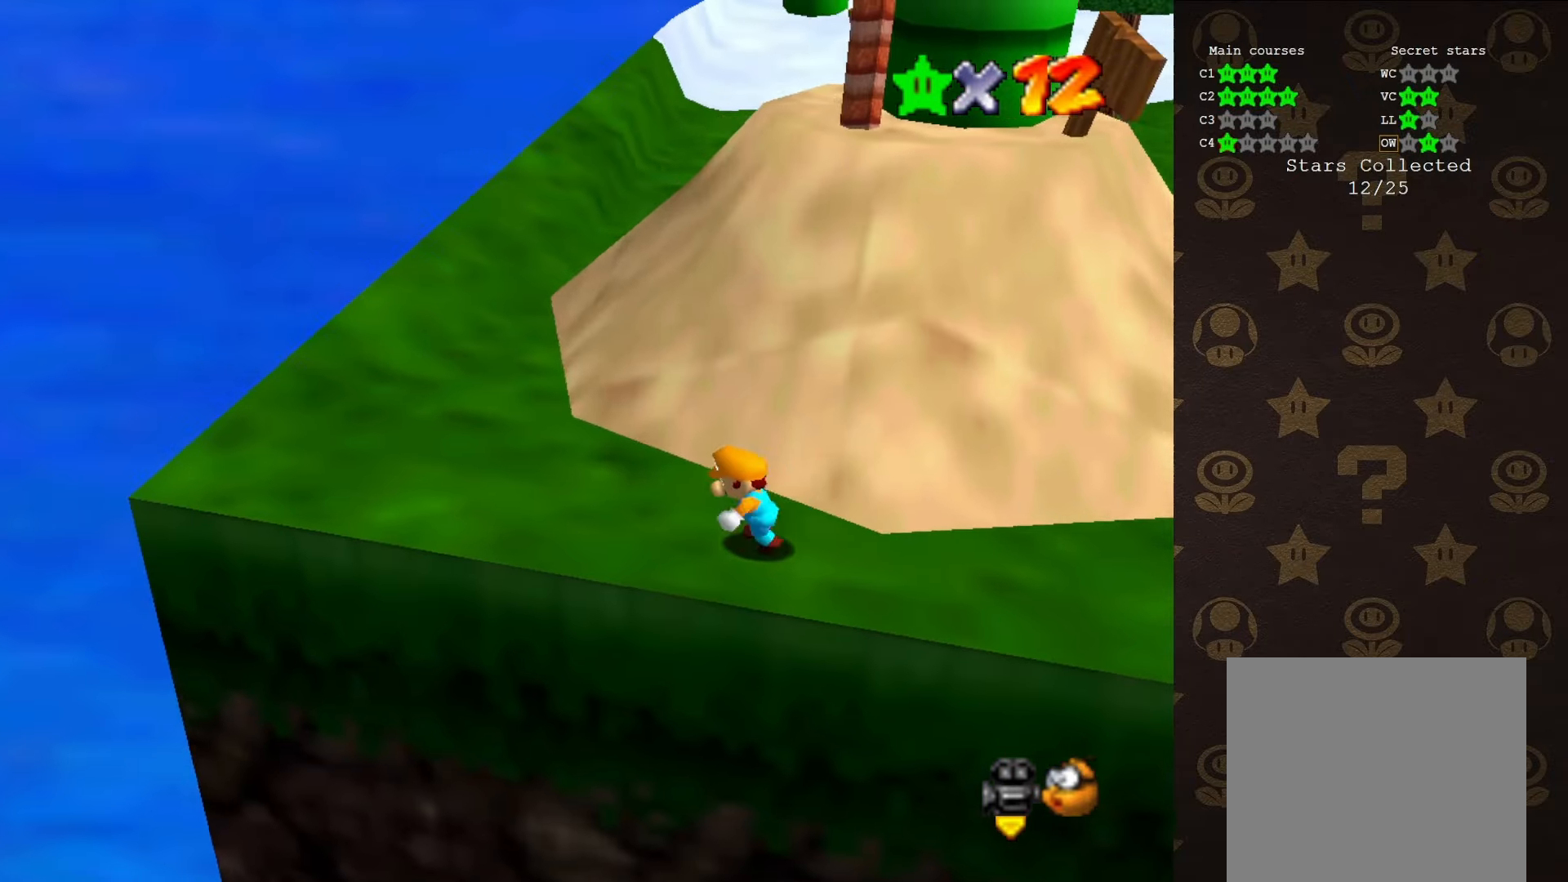
{"buttons": [], "left_stick": "left", "events": [[183, "C_LEFT", "down"], [267, "C_LEFT", "up"]]}
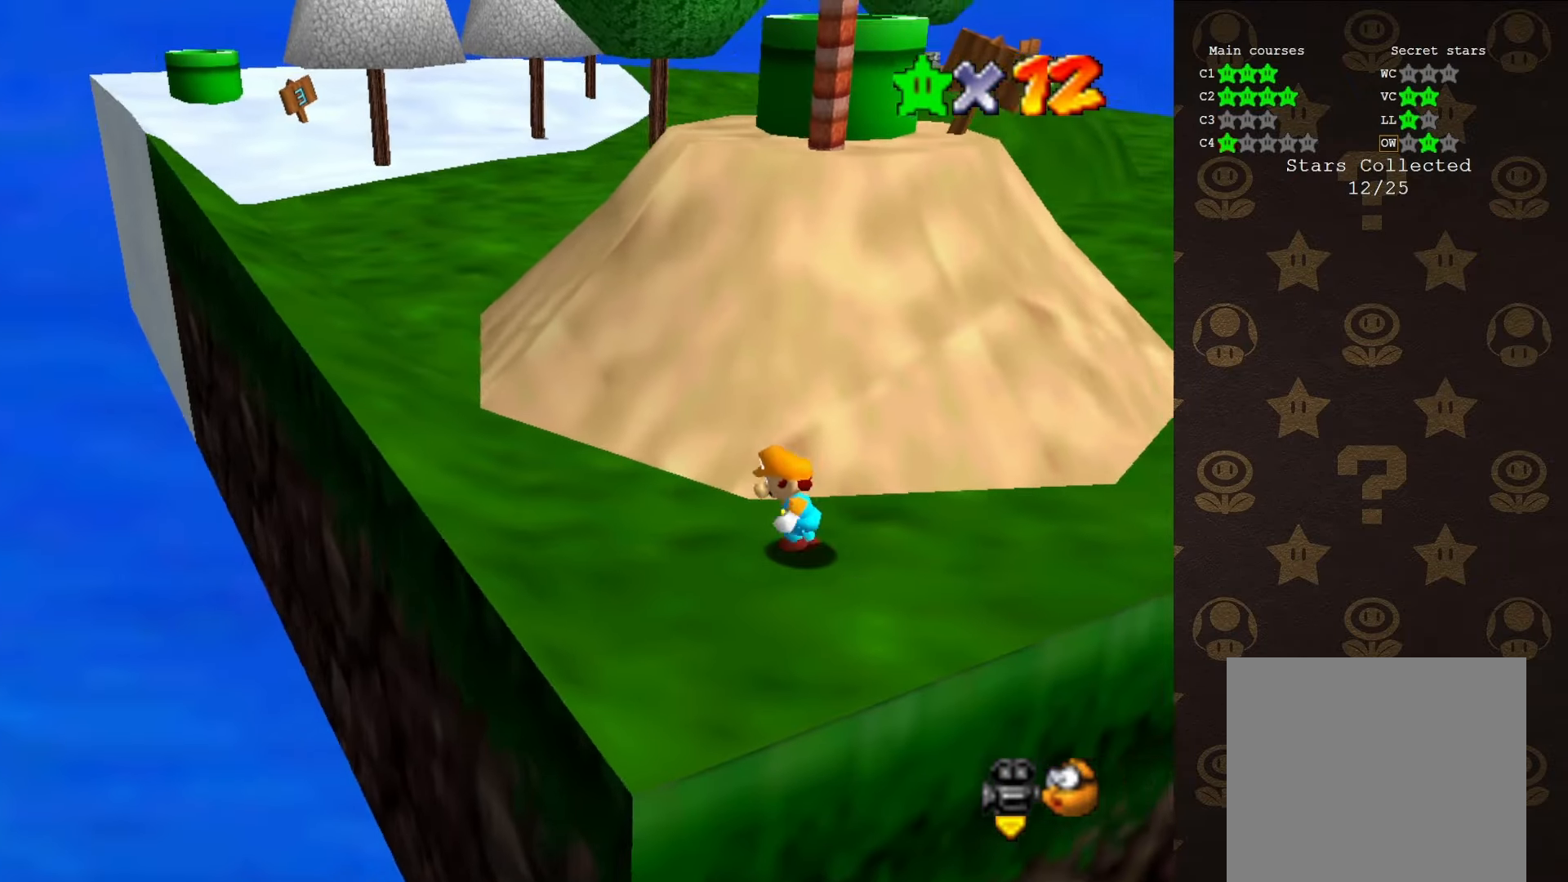
{"buttons": [], "left_stick": "up-left", "events": [[317, "left_stick", "up-left"]]}
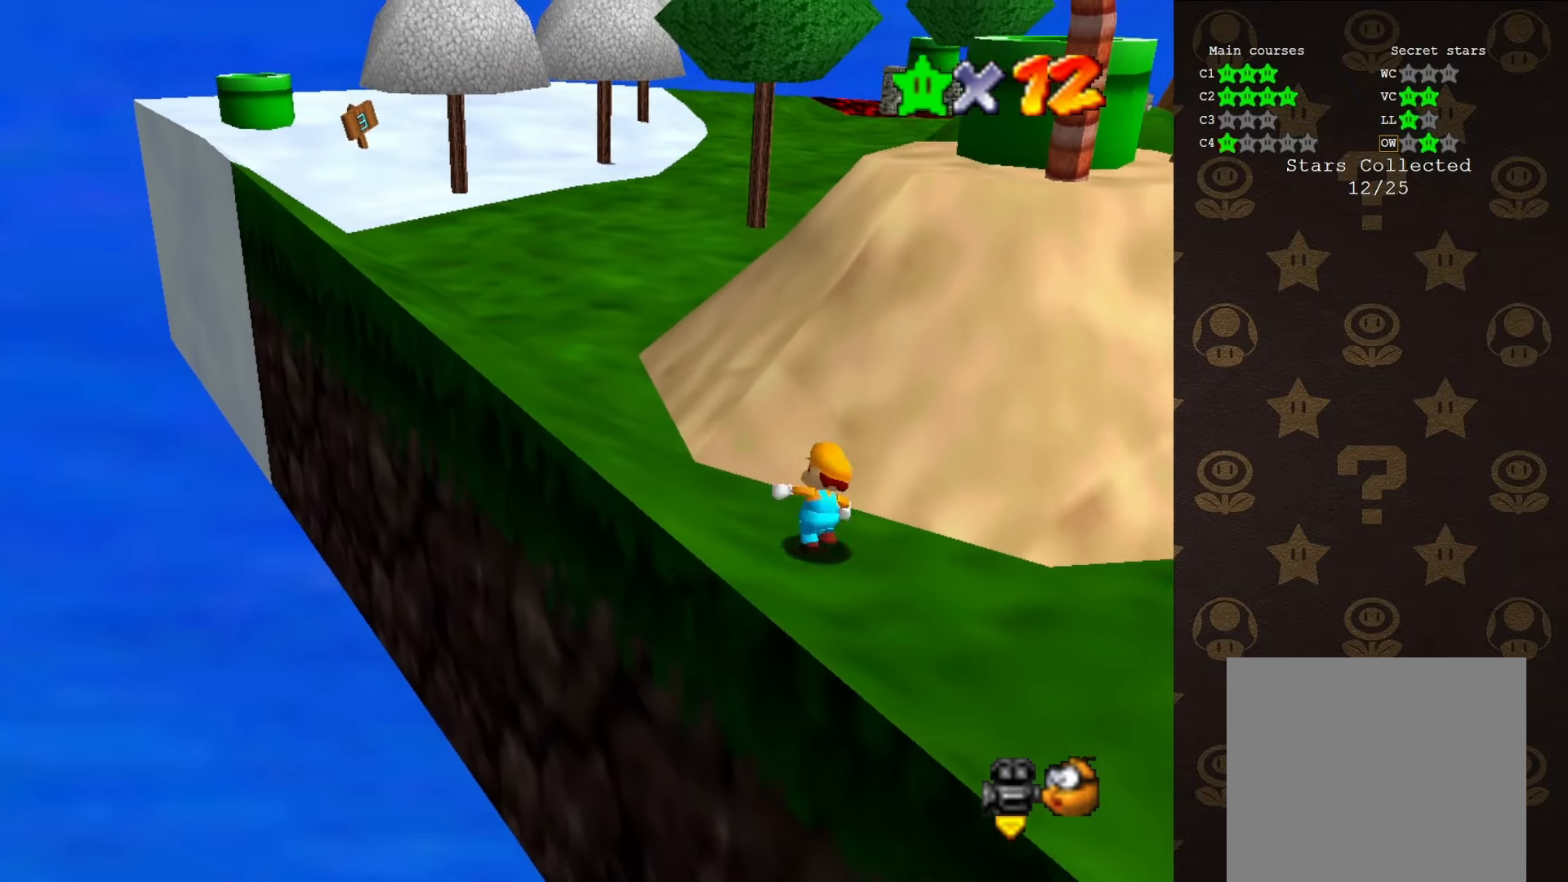
{"buttons": ["Z"], "left_stick": "up-left", "events": [[33, "Z", "down"], [100, "A", "down"], [417, "A", "up"]]}
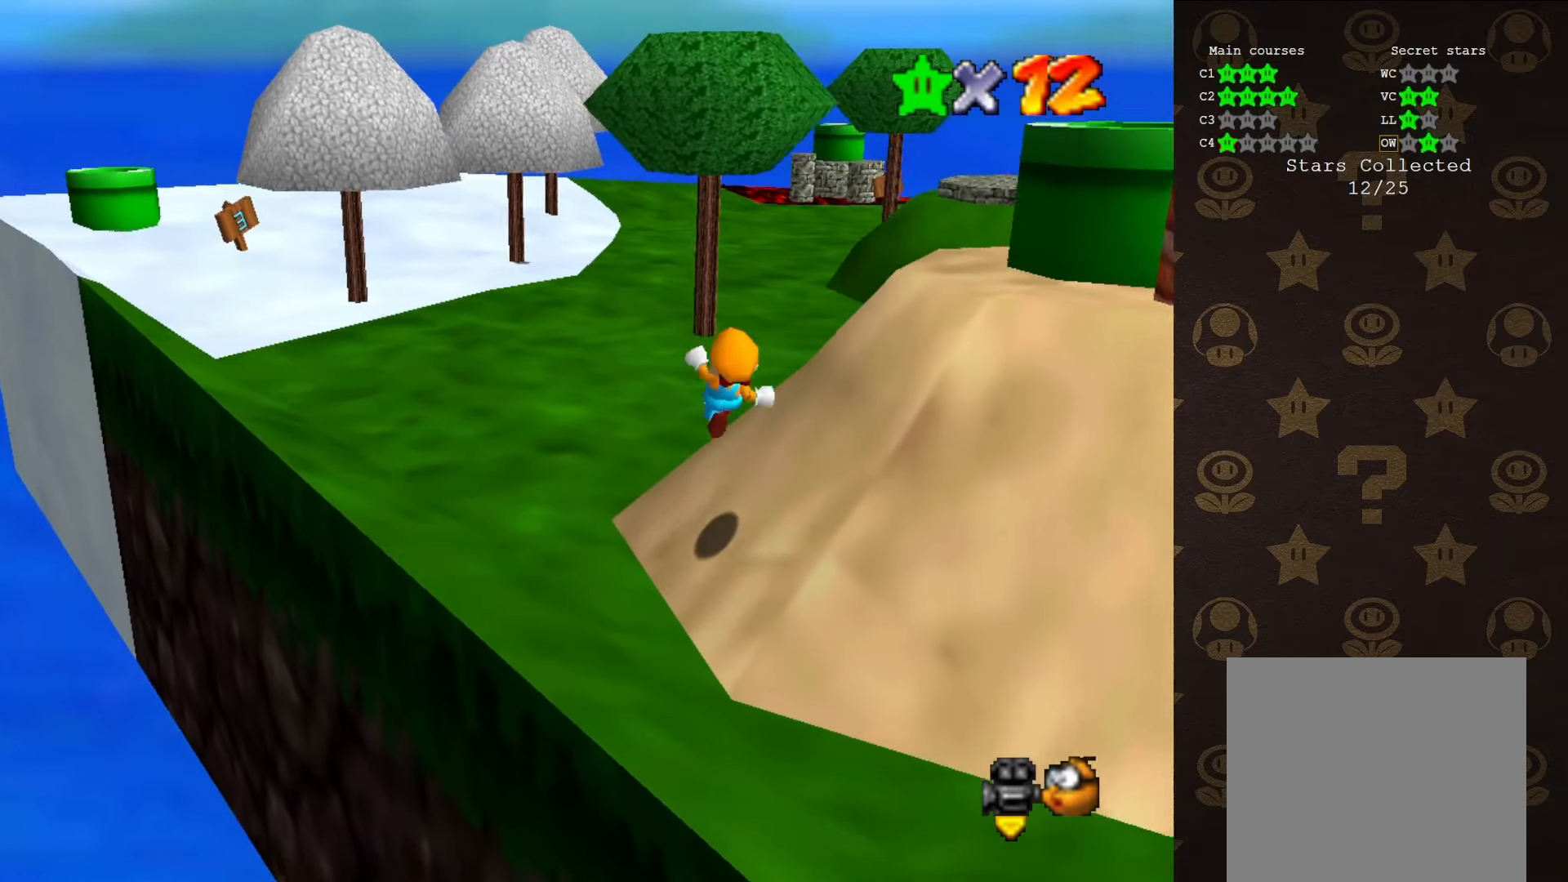
{"buttons": [], "left_stick": "up", "events": [[100, "C_RIGHT", "down"], [117, "Z", "up"], [150, "C_RIGHT", "up"], [183, "left_stick", "center"], [400, "left_stick", "up"]]}
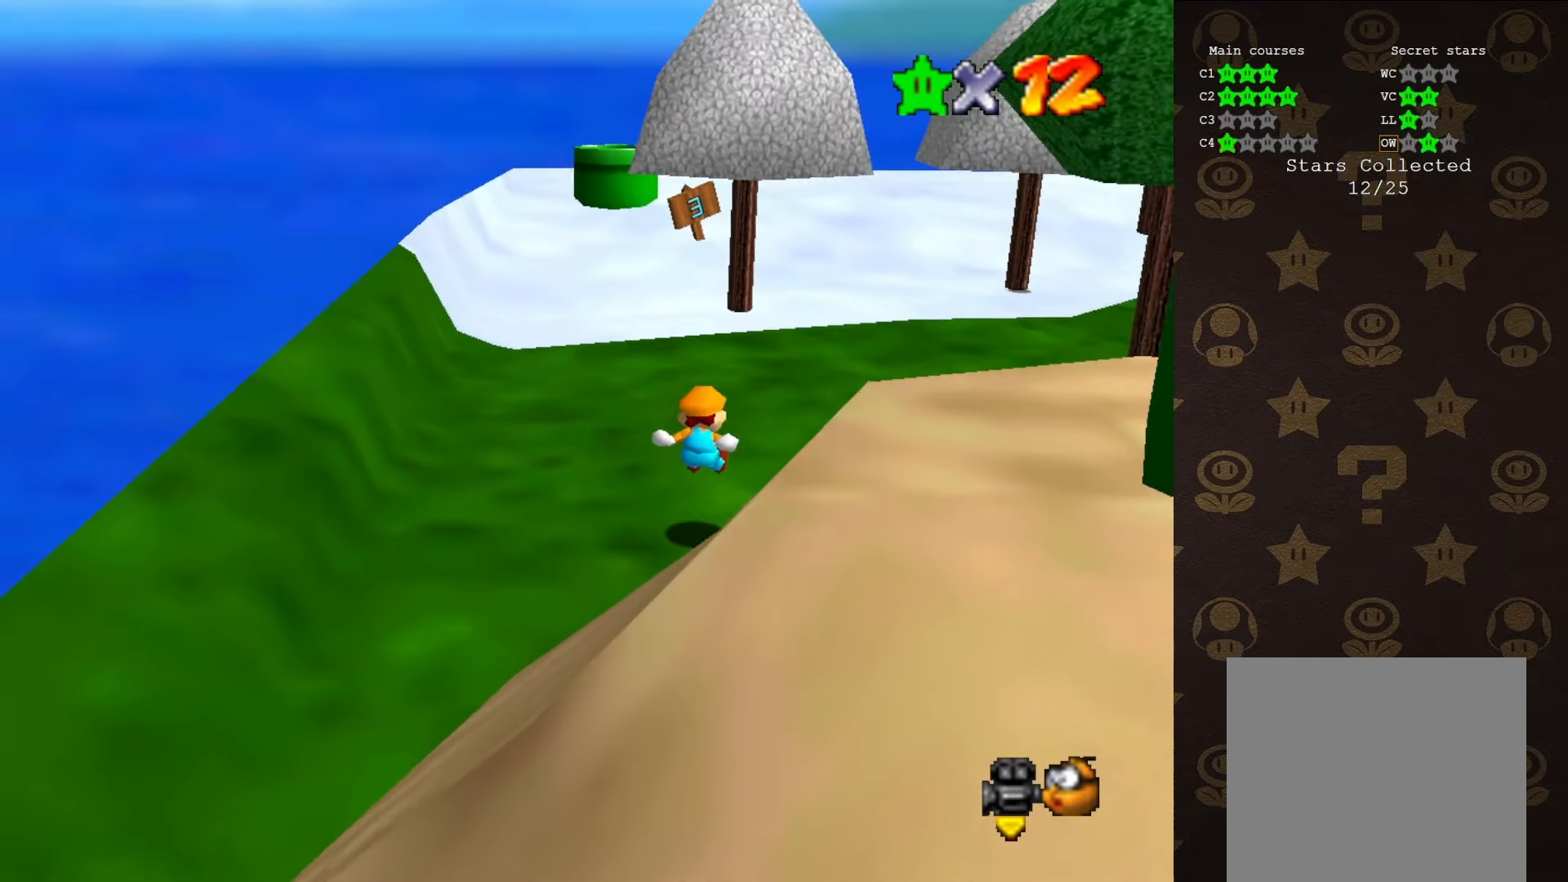
{"buttons": ["A", "B"], "left_stick": "up", "events": [[400, "A", "down"], [400, "B", "down"]]}
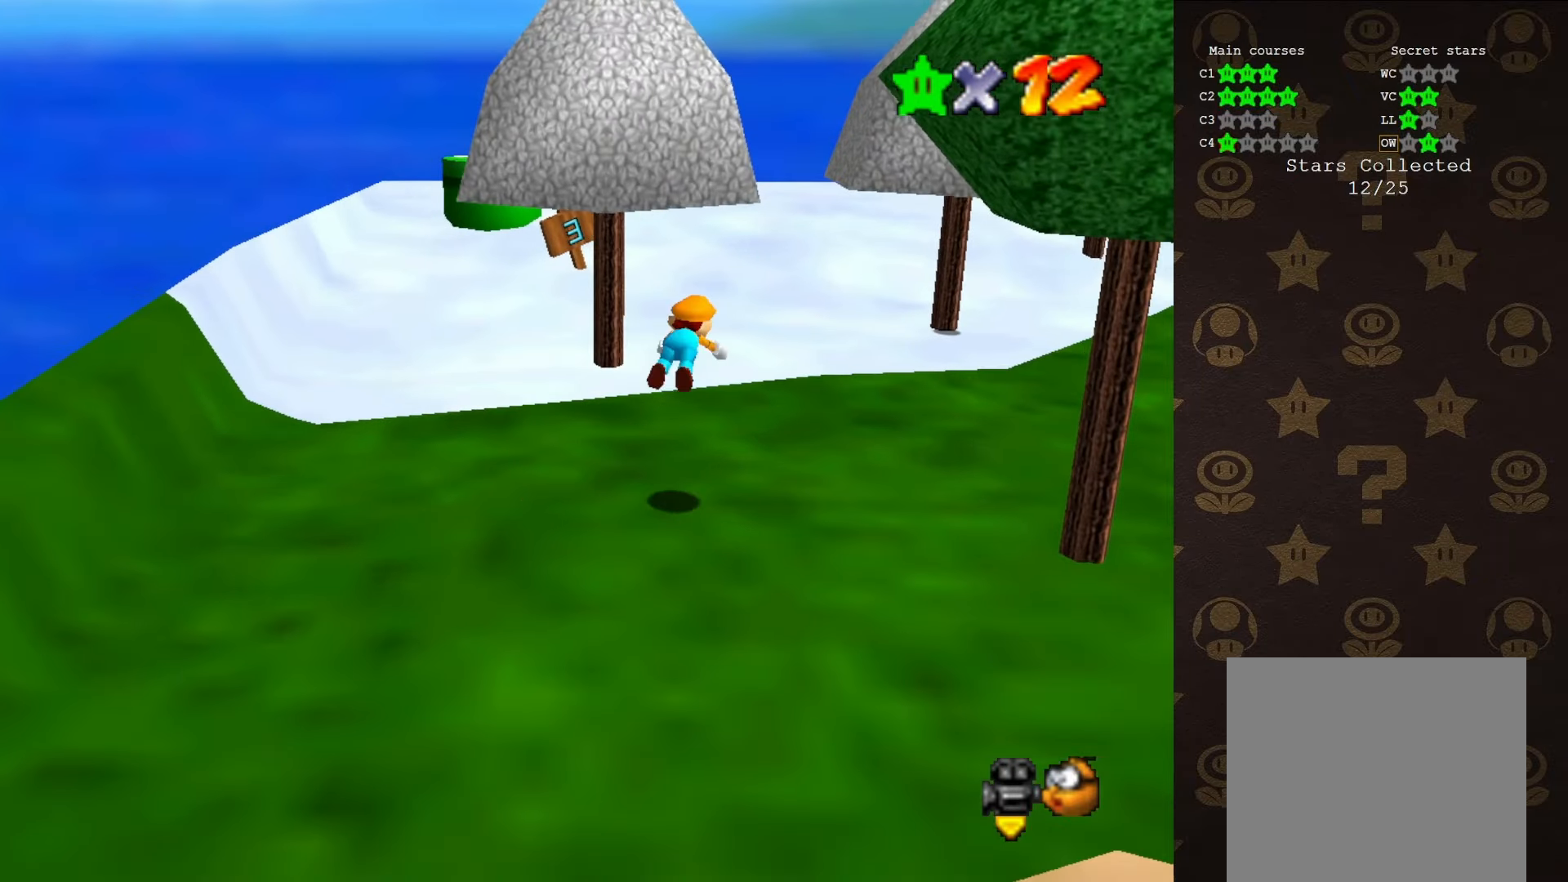
{"buttons": [], "left_stick": "up", "events": [[117, "A", "up"], [117, "B", "up"]]}
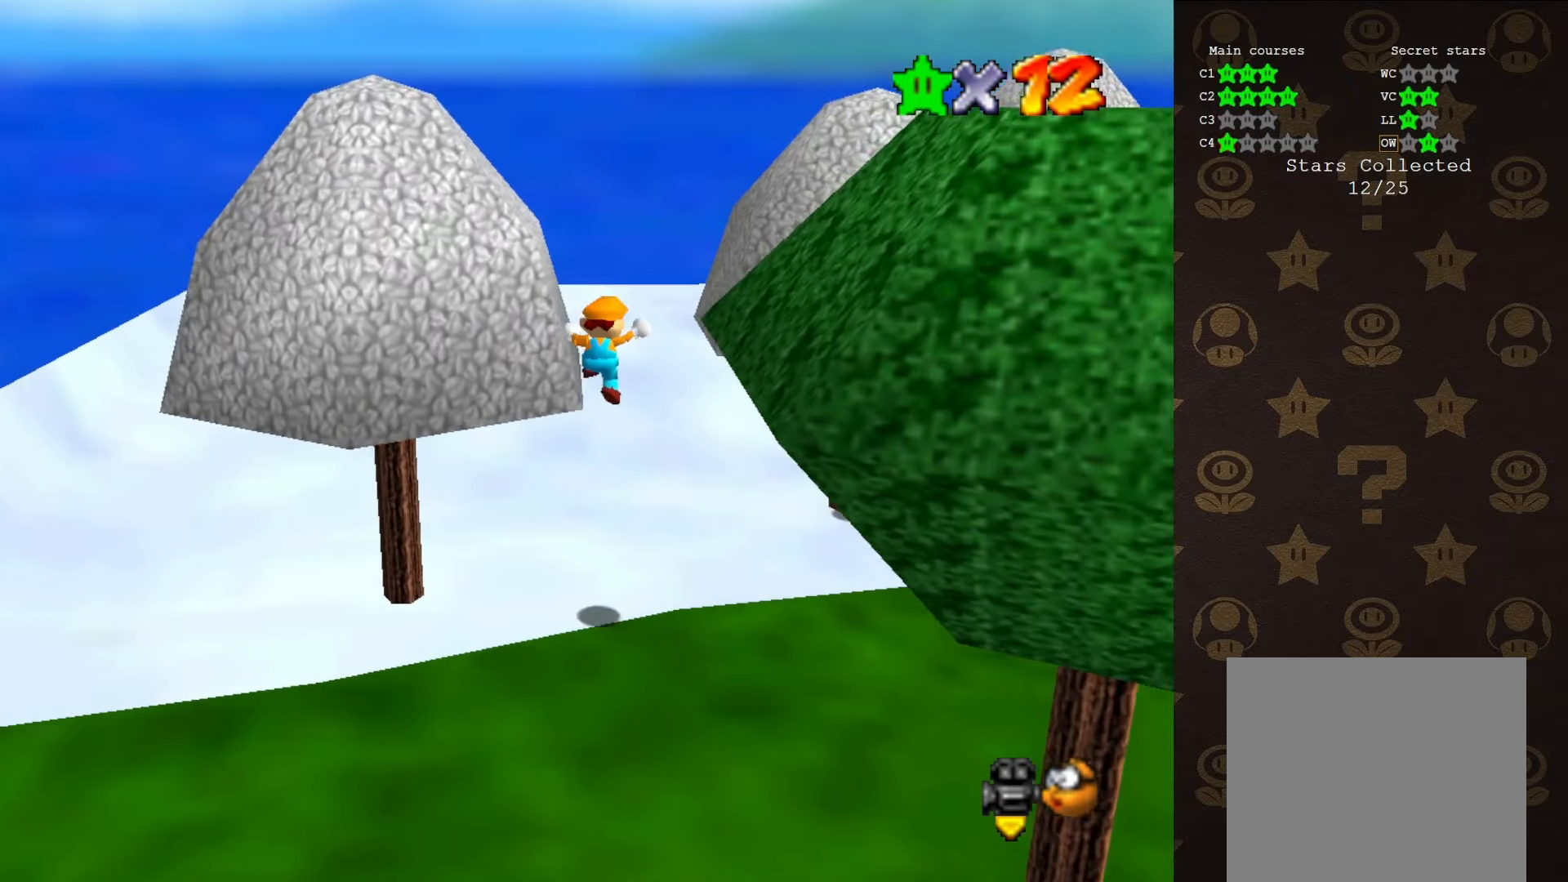
{"buttons": ["C_LEFT"], "left_stick": "up", "events": [[450, "C_LEFT", "down"]]}
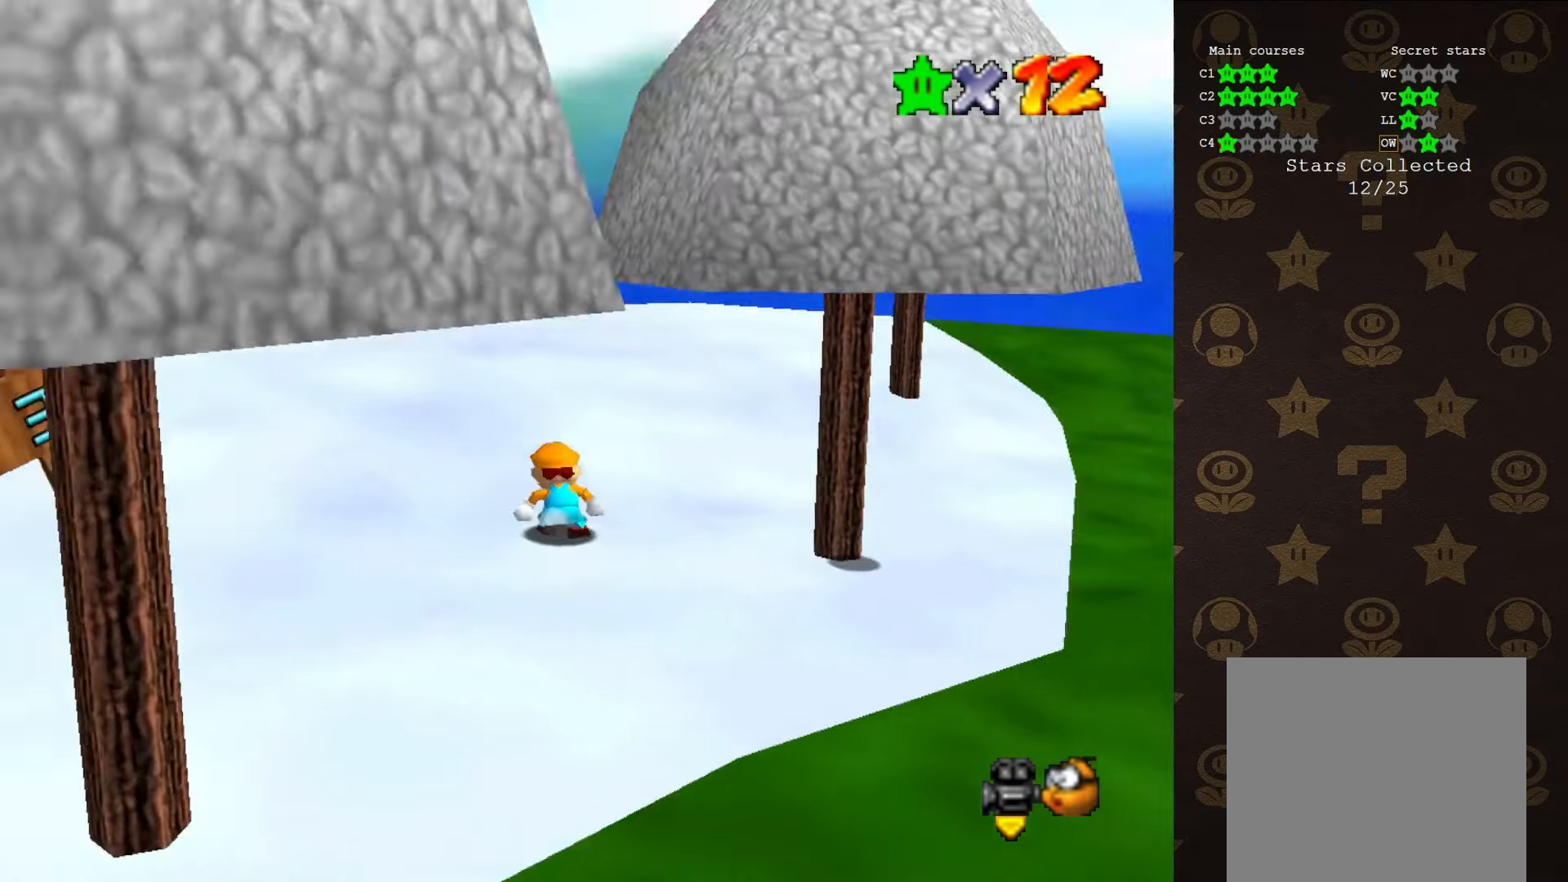
{"buttons": [], "left_stick": "up-left", "events": [[50, "C_LEFT", "up"], [83, "left_stick", "up-left"], [167, "C_LEFT", "down"], [267, "C_LEFT", "up"]]}
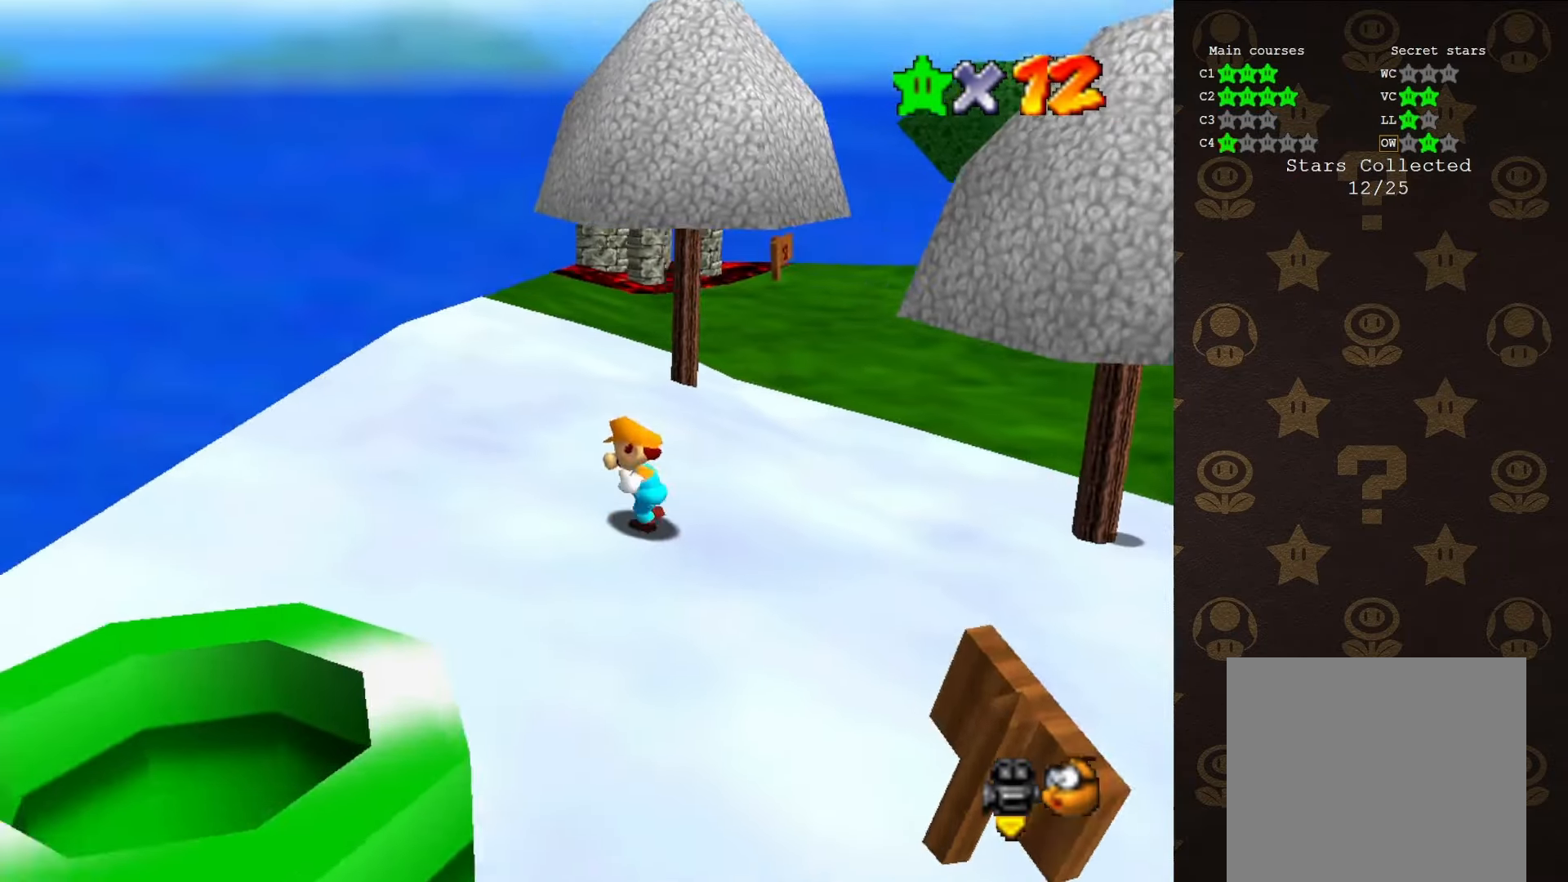
{"buttons": [], "left_stick": "up-right", "events": [[217, "C_RIGHT", "down"], [267, "left_stick", "up"], [300, "C_RIGHT", "up"], [383, "left_stick", "up-right"]]}
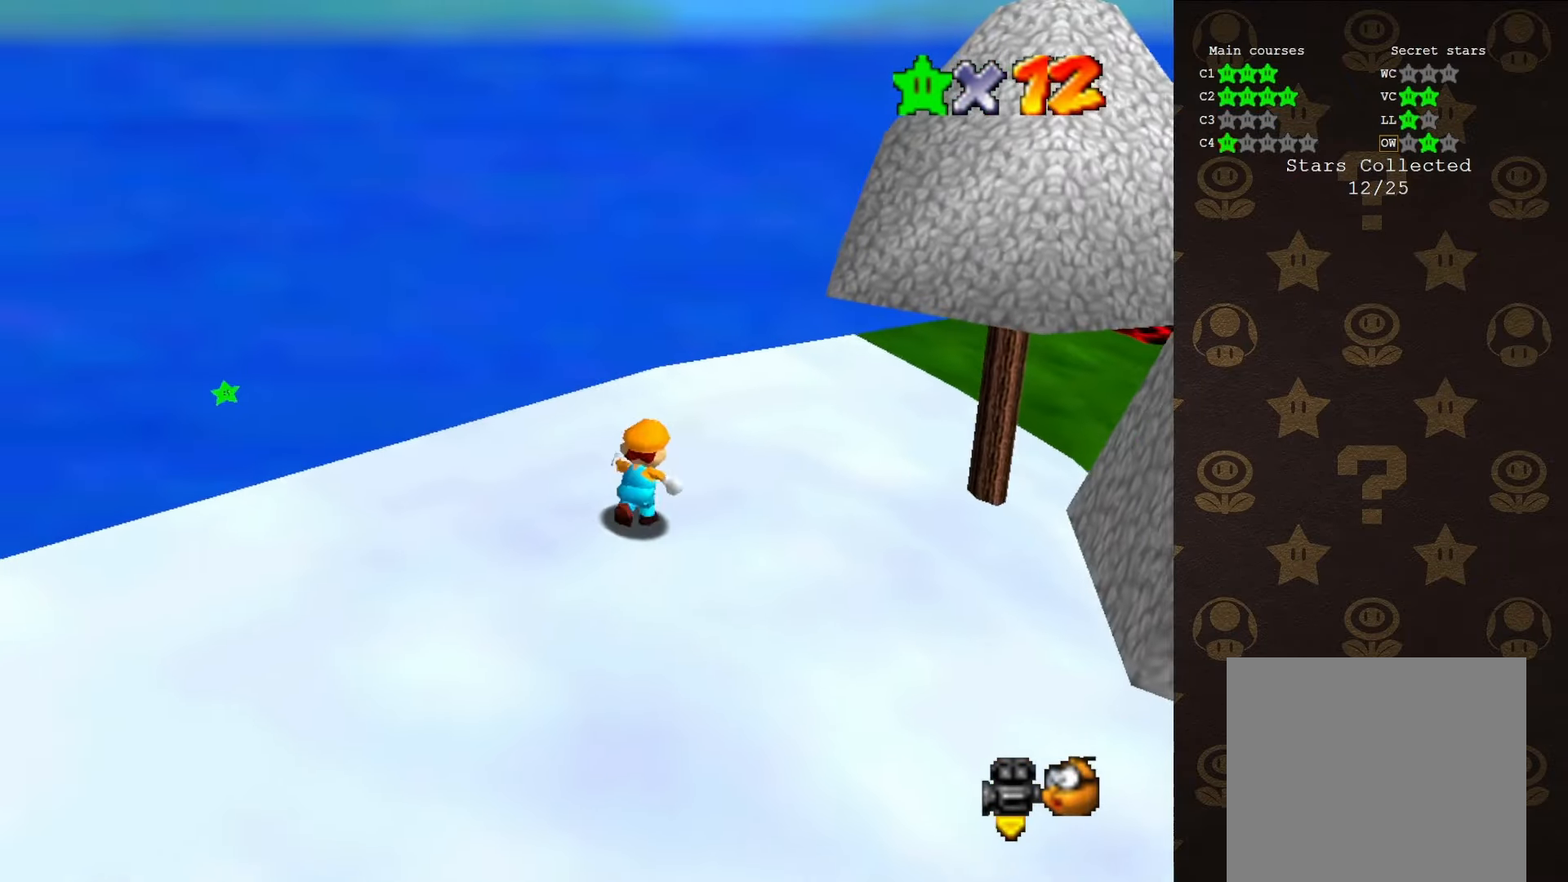
{"buttons": [], "left_stick": "down-right", "events": [[416, "C_RIGHT", "down"], [466, "left_stick", "down-right"], [500, "C_RIGHT", "up"]]}
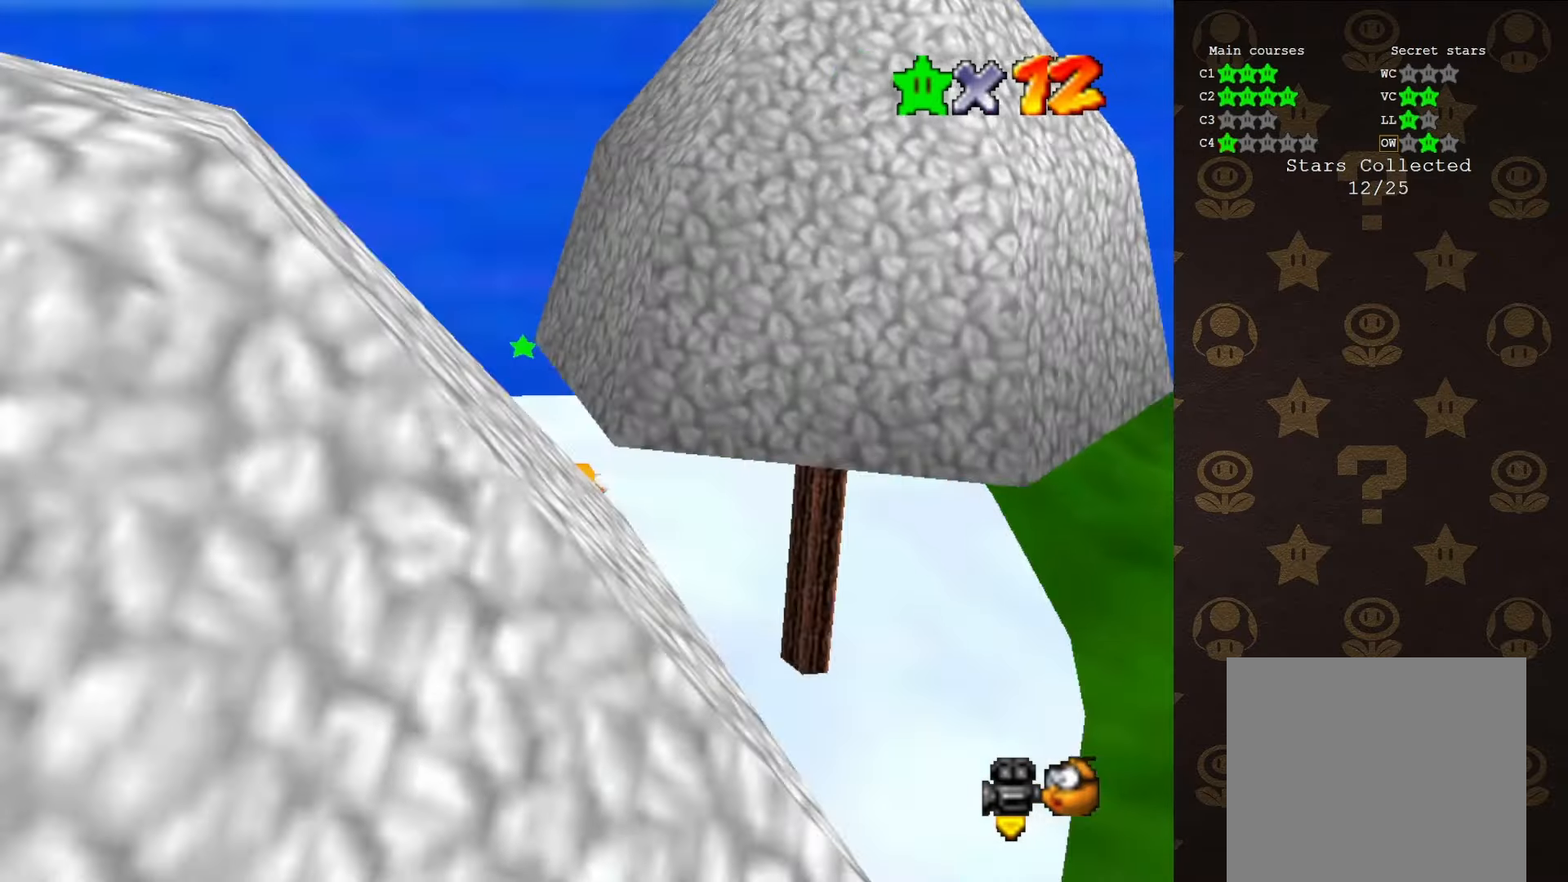
{"buttons": [], "left_stick": "left", "events": [[133, "C_RIGHT", "down"], [133, "left_stick", "down-left"], [250, "C_RIGHT", "up"], [383, "left_stick", "left"]]}
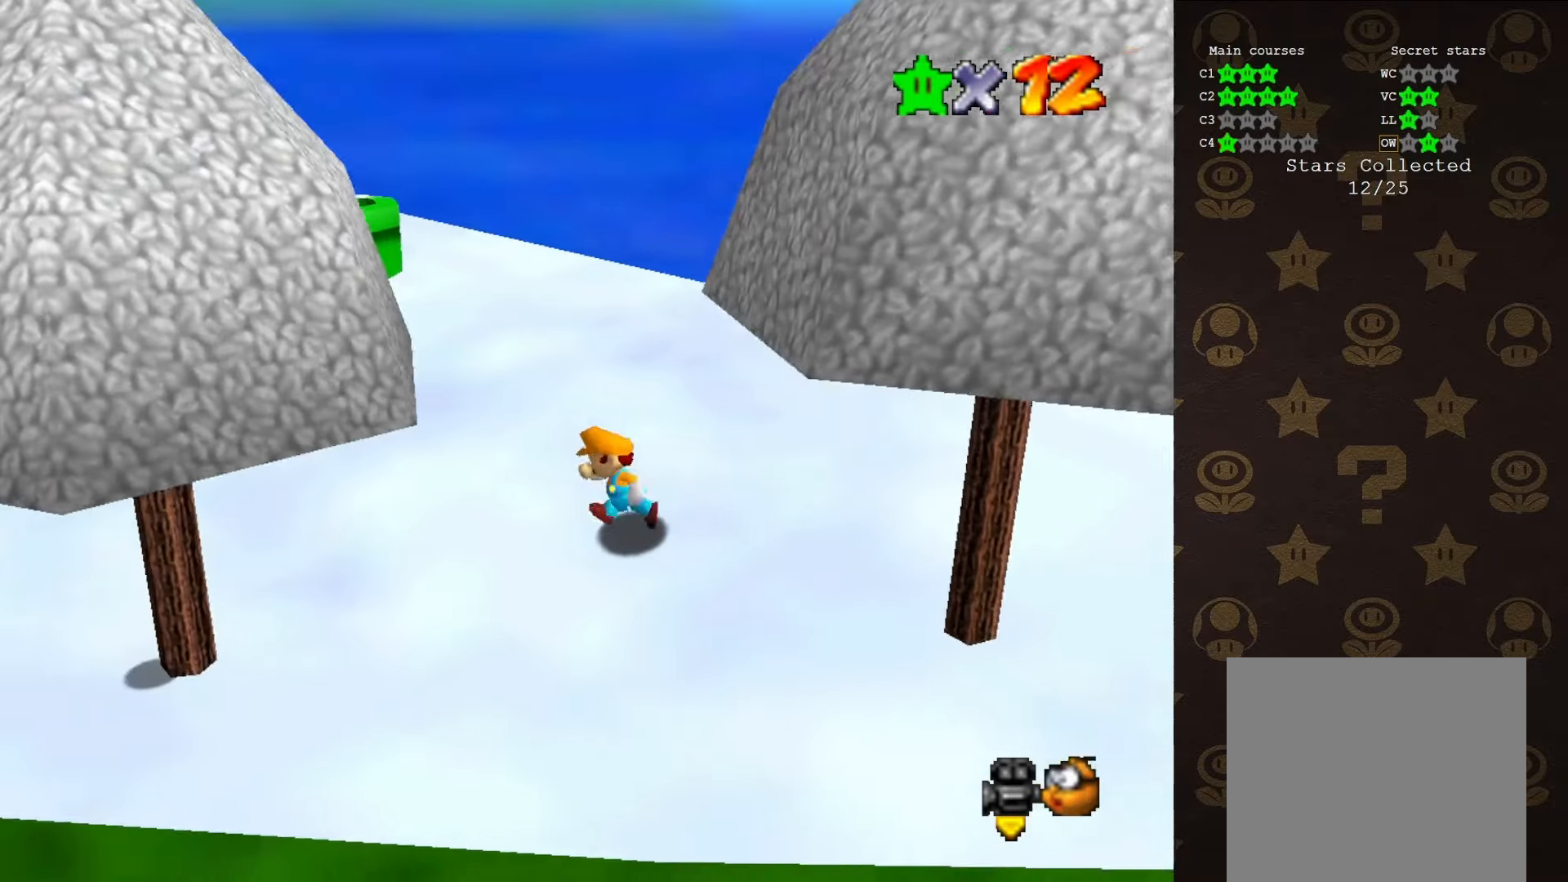
{"buttons": ["C_LEFT"], "left_stick": "left", "events": [[483, "C_LEFT", "down"]]}
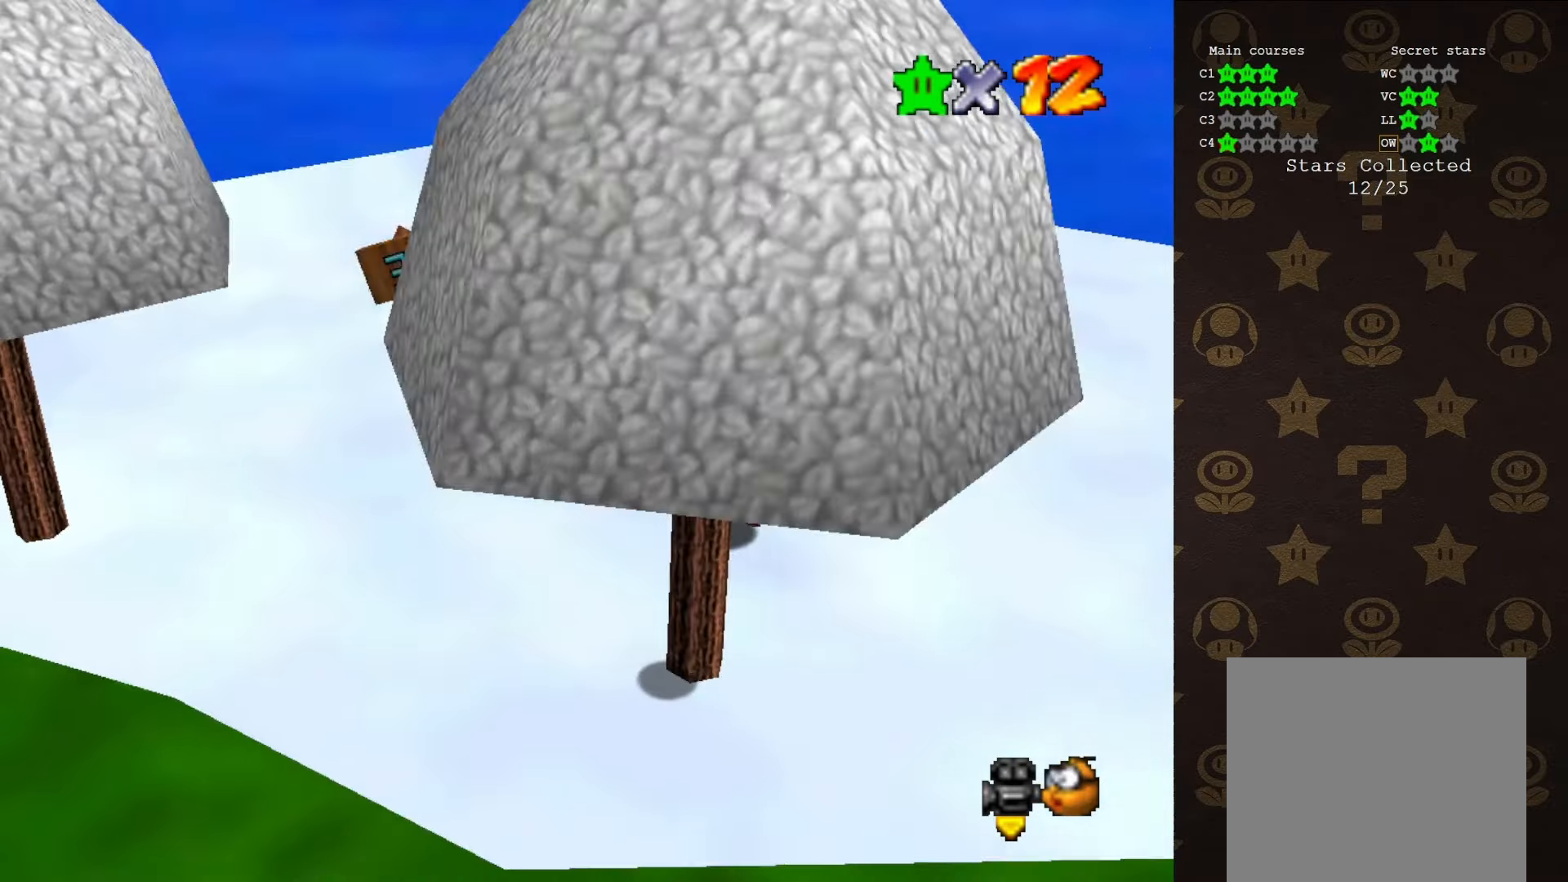
{"buttons": [], "left_stick": "down-right", "events": [[83, "C_LEFT", "up"], [216, "left_stick", "down-left"], [450, "left_stick", "down-right"]]}
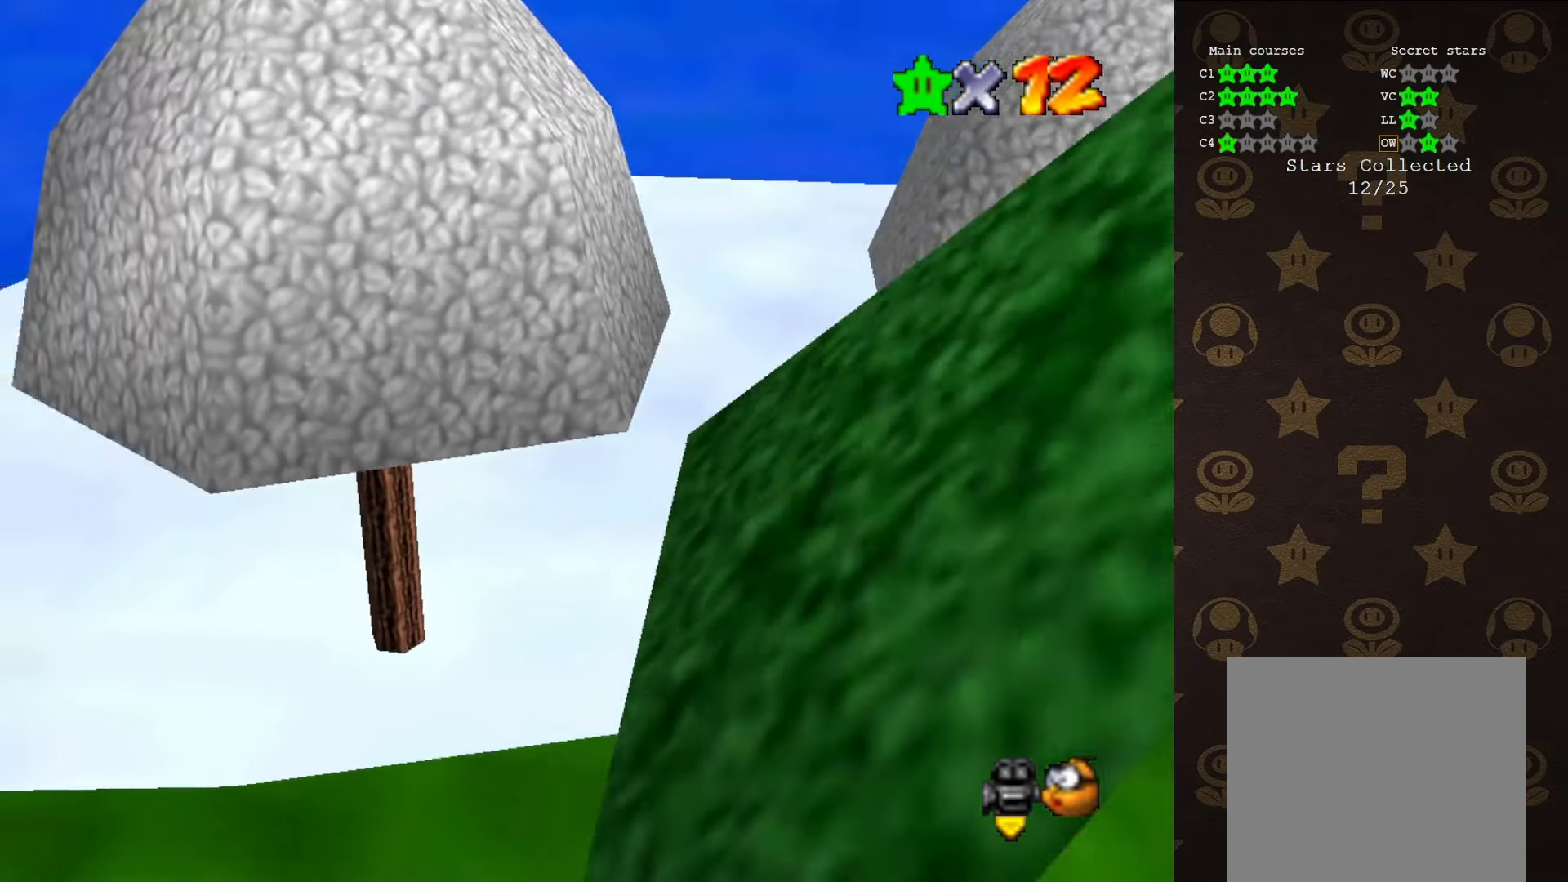
{"buttons": [], "left_stick": "right", "events": [[250, "left_stick", "right"]]}
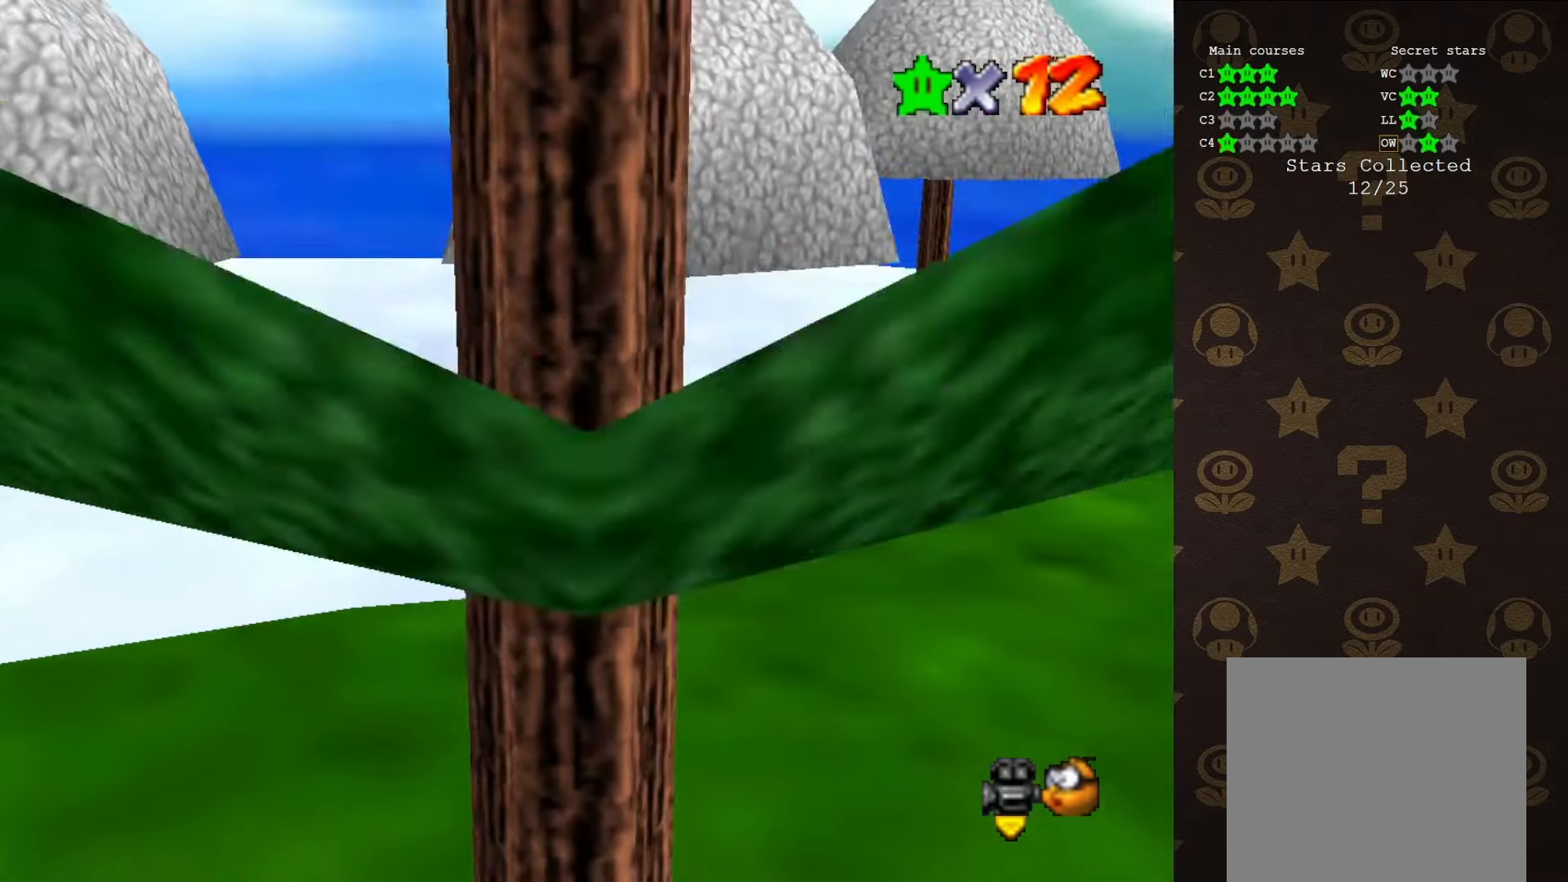
{"buttons": ["A"], "left_stick": "up", "events": [[66, "left_stick", "up-left"], [150, "A", "down"], [366, "left_stick", "up"]]}
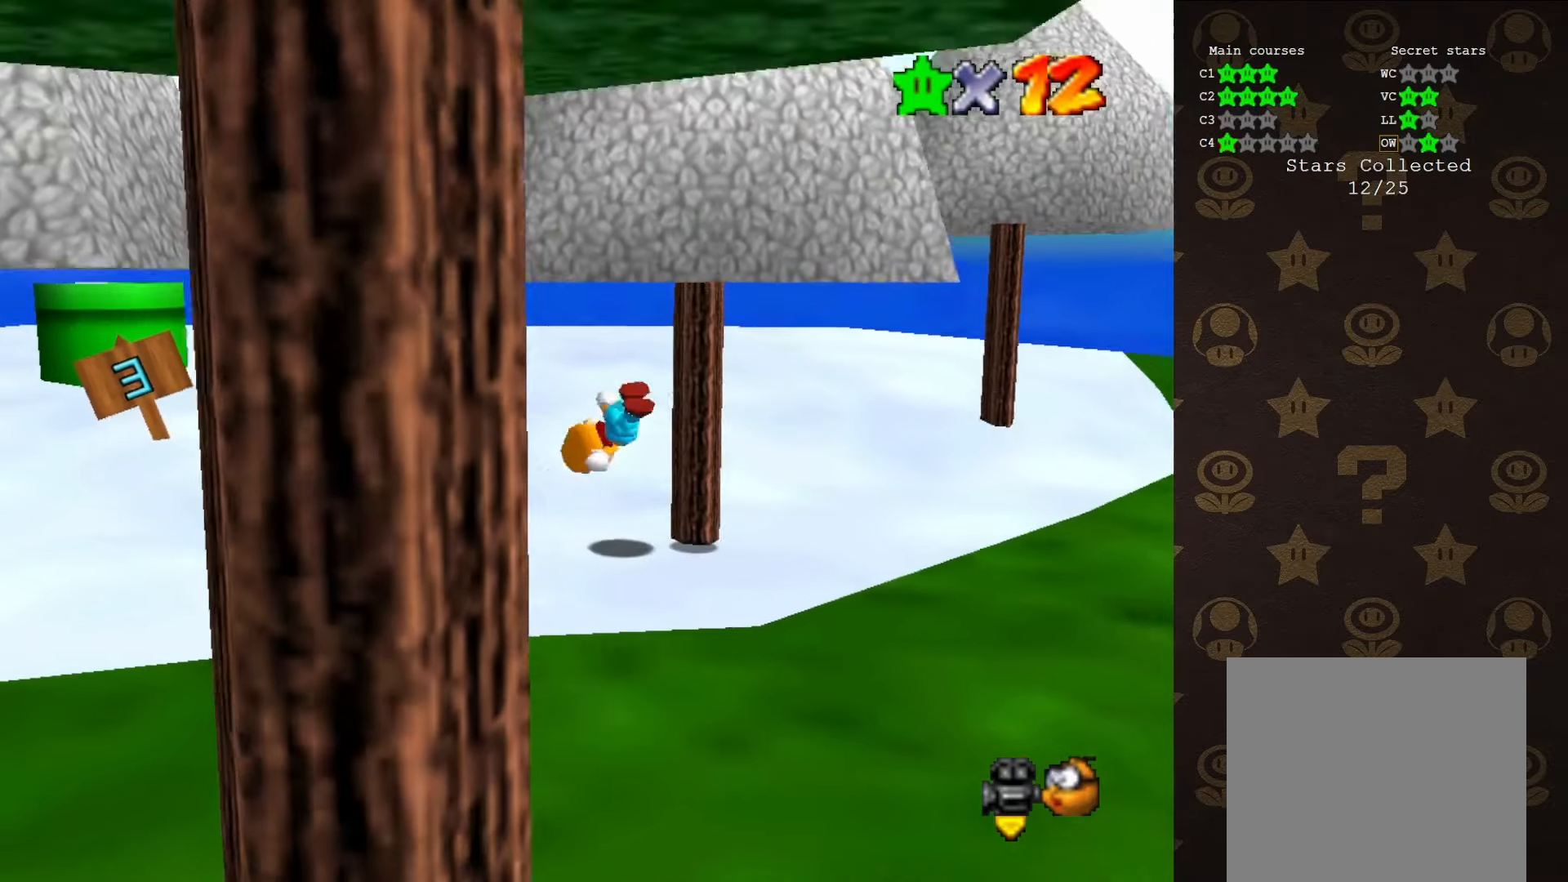
{"buttons": ["A"], "left_stick": "center", "events": [[33, "left_stick", "center"], [116, "A", "up"], [450, "A", "down"]]}
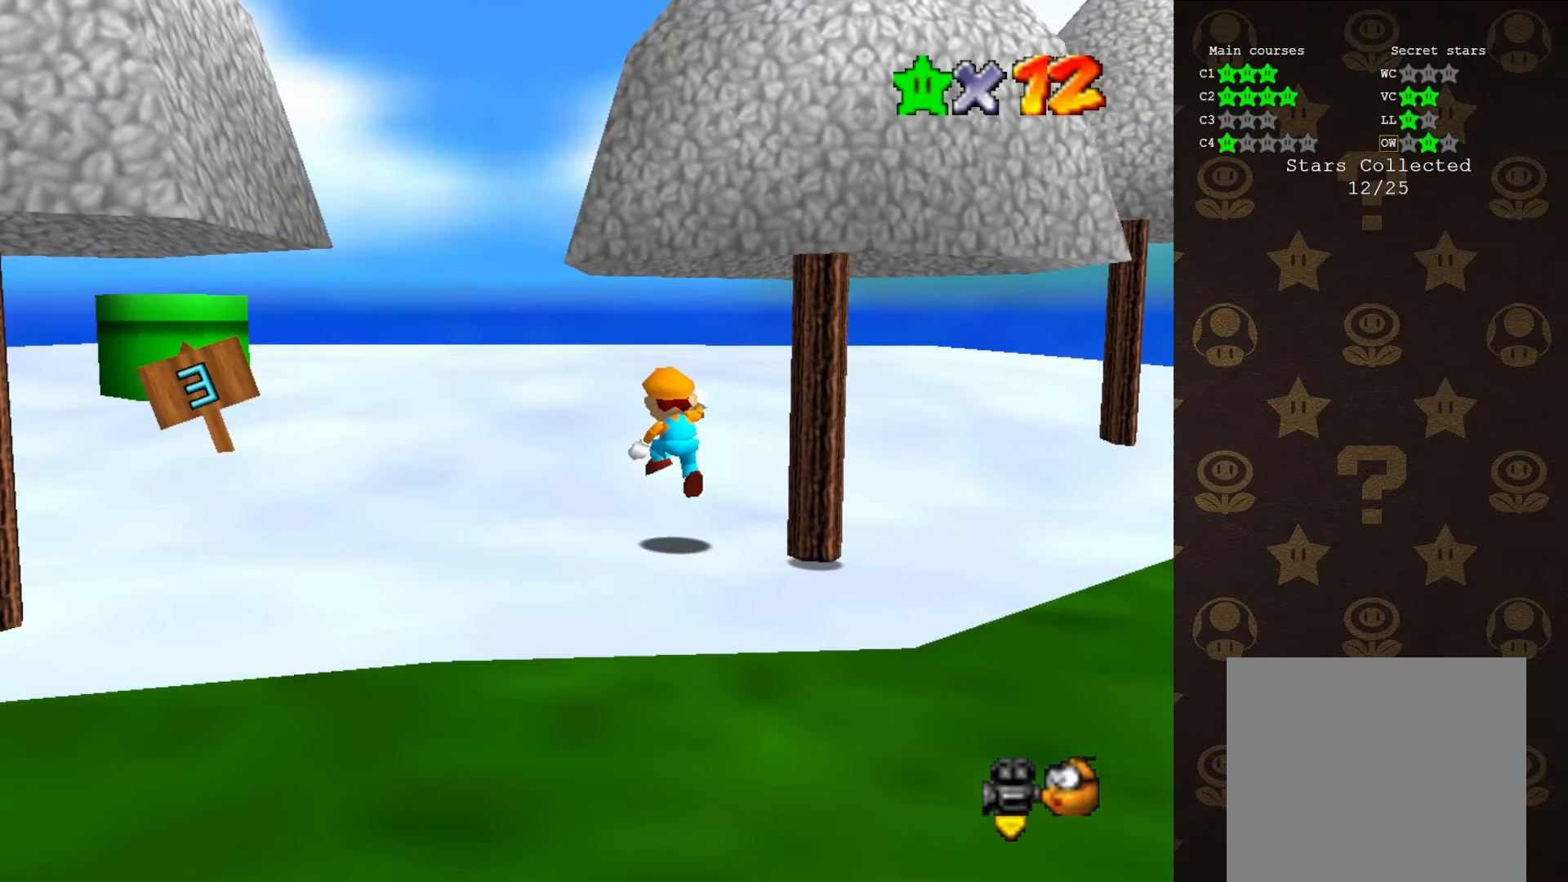
{"buttons": [], "left_stick": "down-right", "events": [[83, "A", "up"], [83, "left_stick", "down-right"]]}
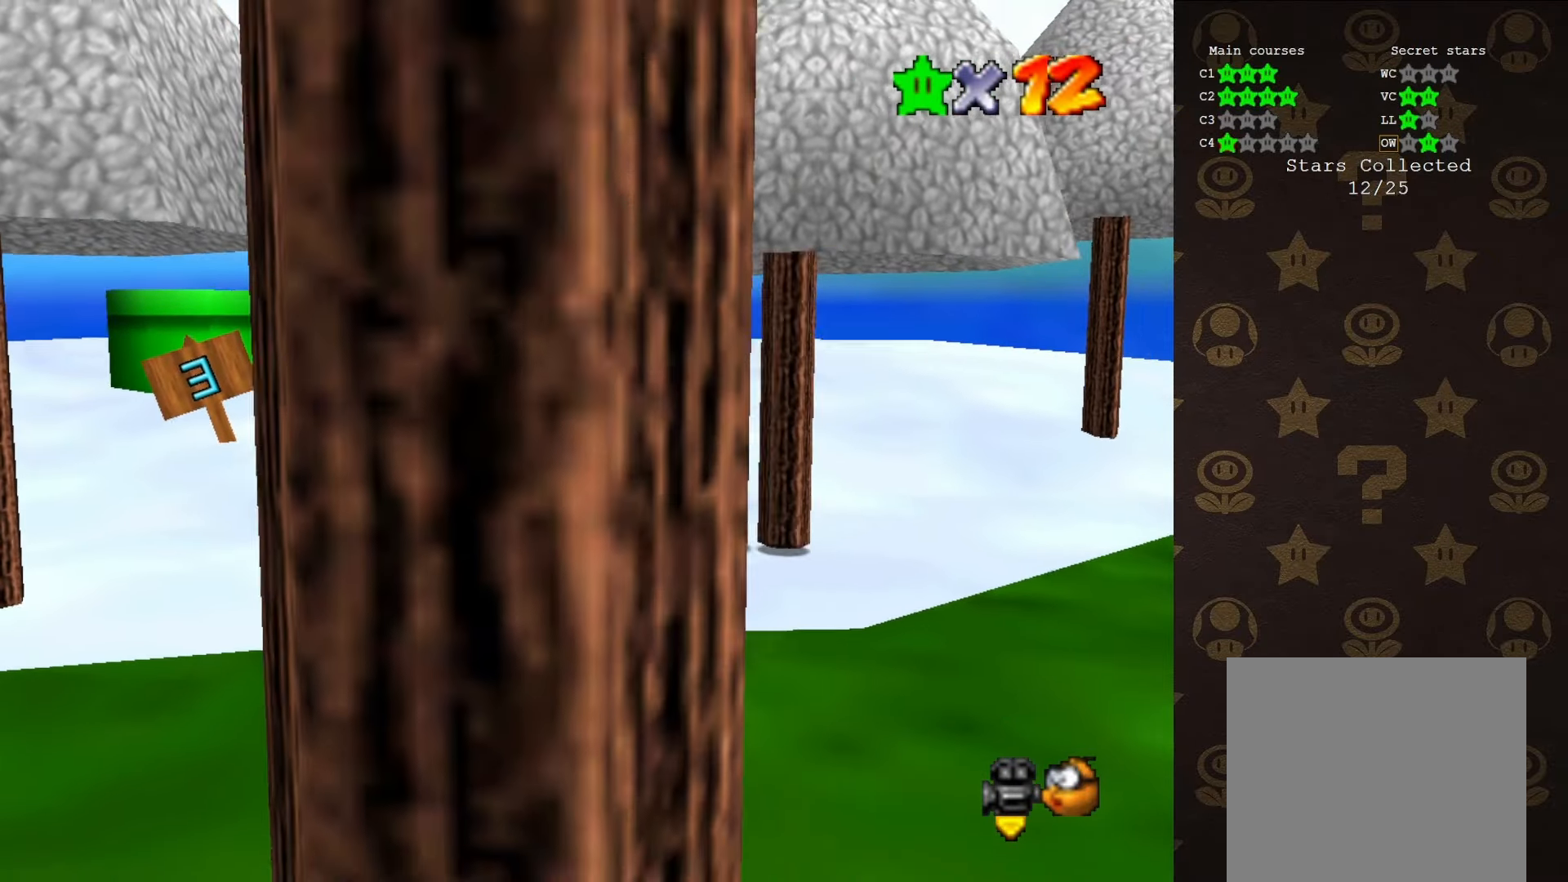
{"buttons": ["A", "Z"], "left_stick": "up-right", "events": [[50, "A", "down"], [50, "left_stick", "right"], [150, "left_stick", "up-right"], [300, "Z", "down"]]}
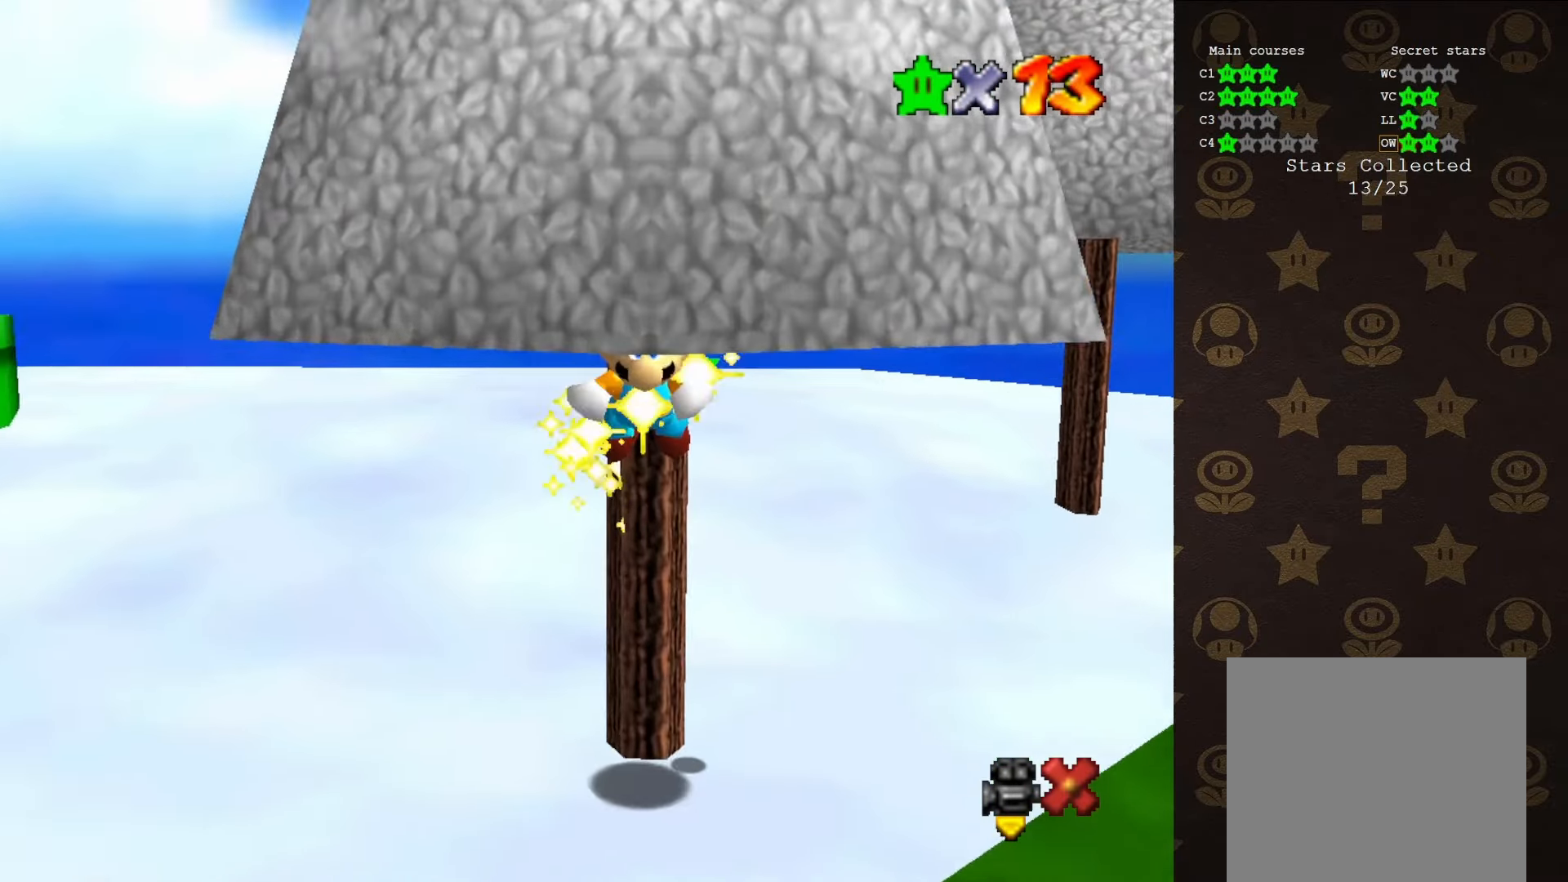
{"buttons": [], "left_stick": "center", "events": [[100, "A", "up"], [100, "Z", "up"], [150, "left_stick", "center"]]}
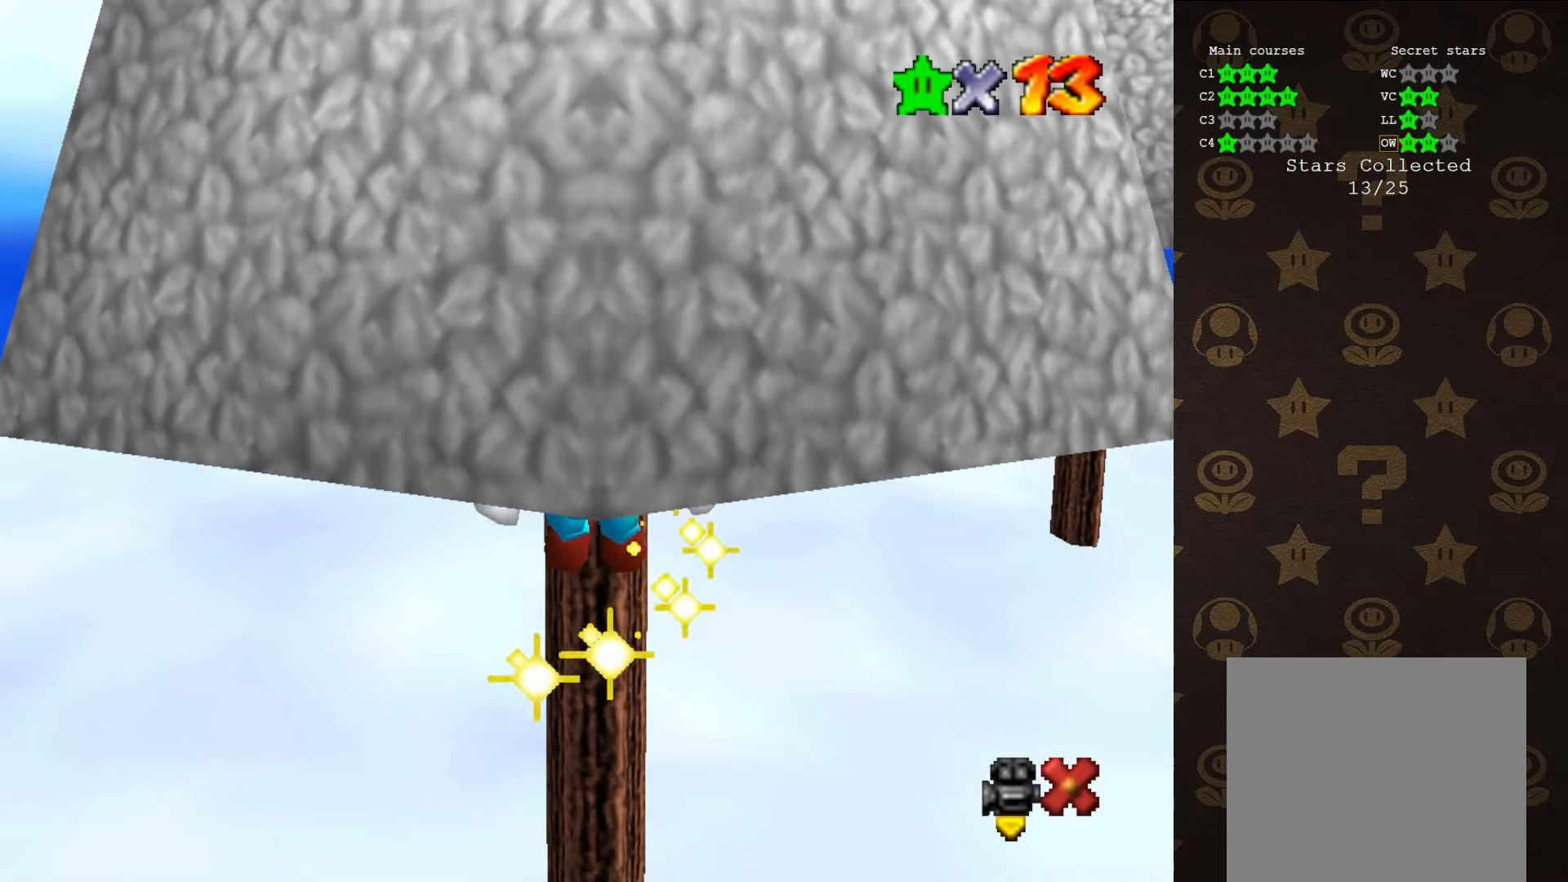
{"buttons": [], "left_stick": "center", "events": []}
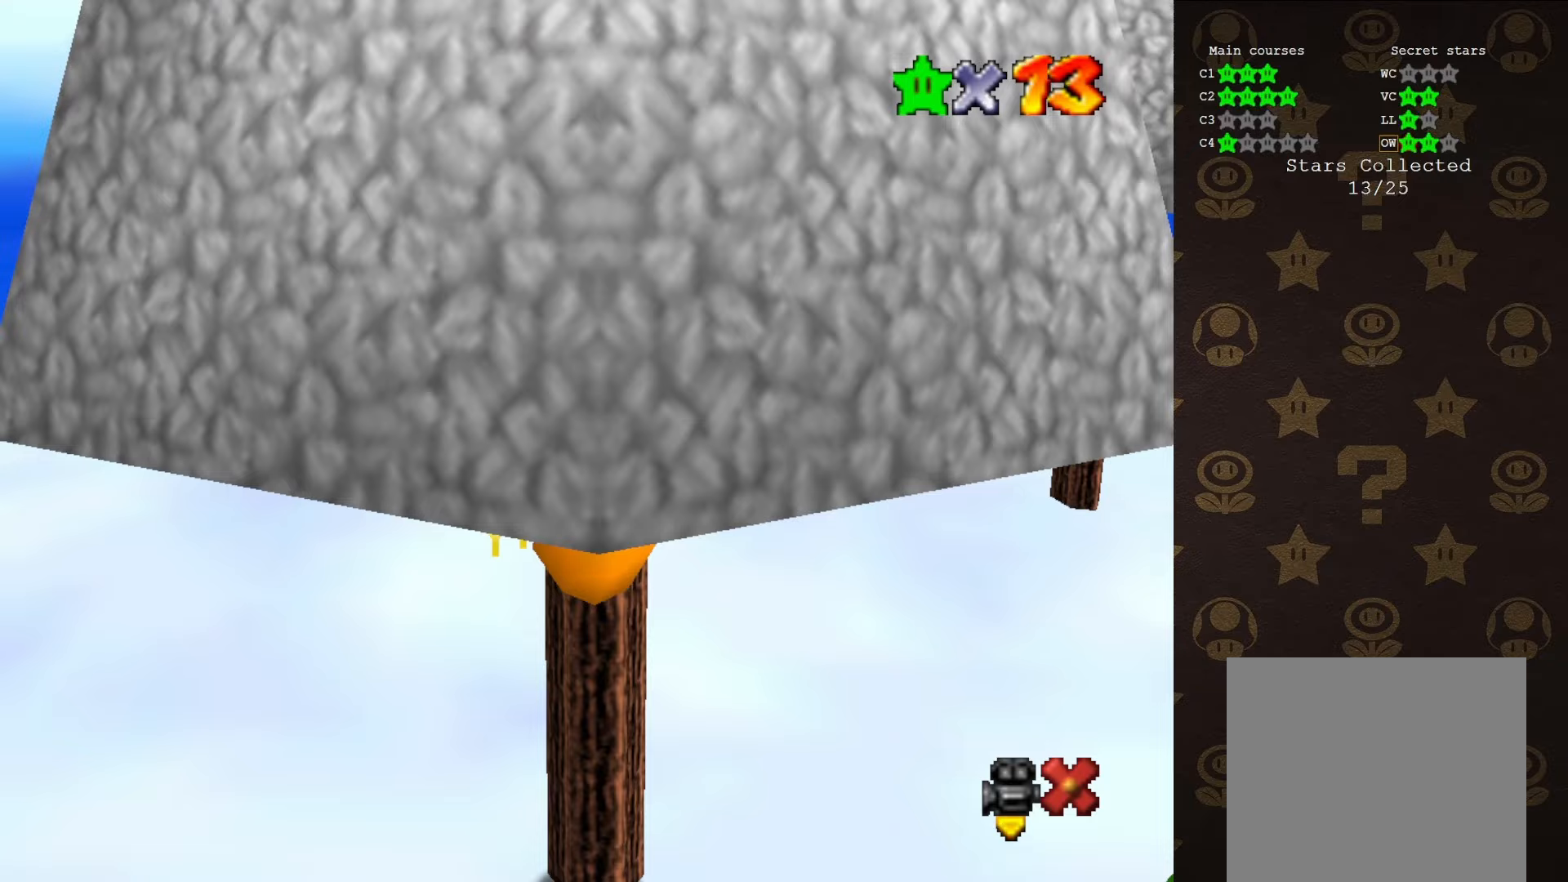
{"buttons": [], "left_stick": "center", "events": []}
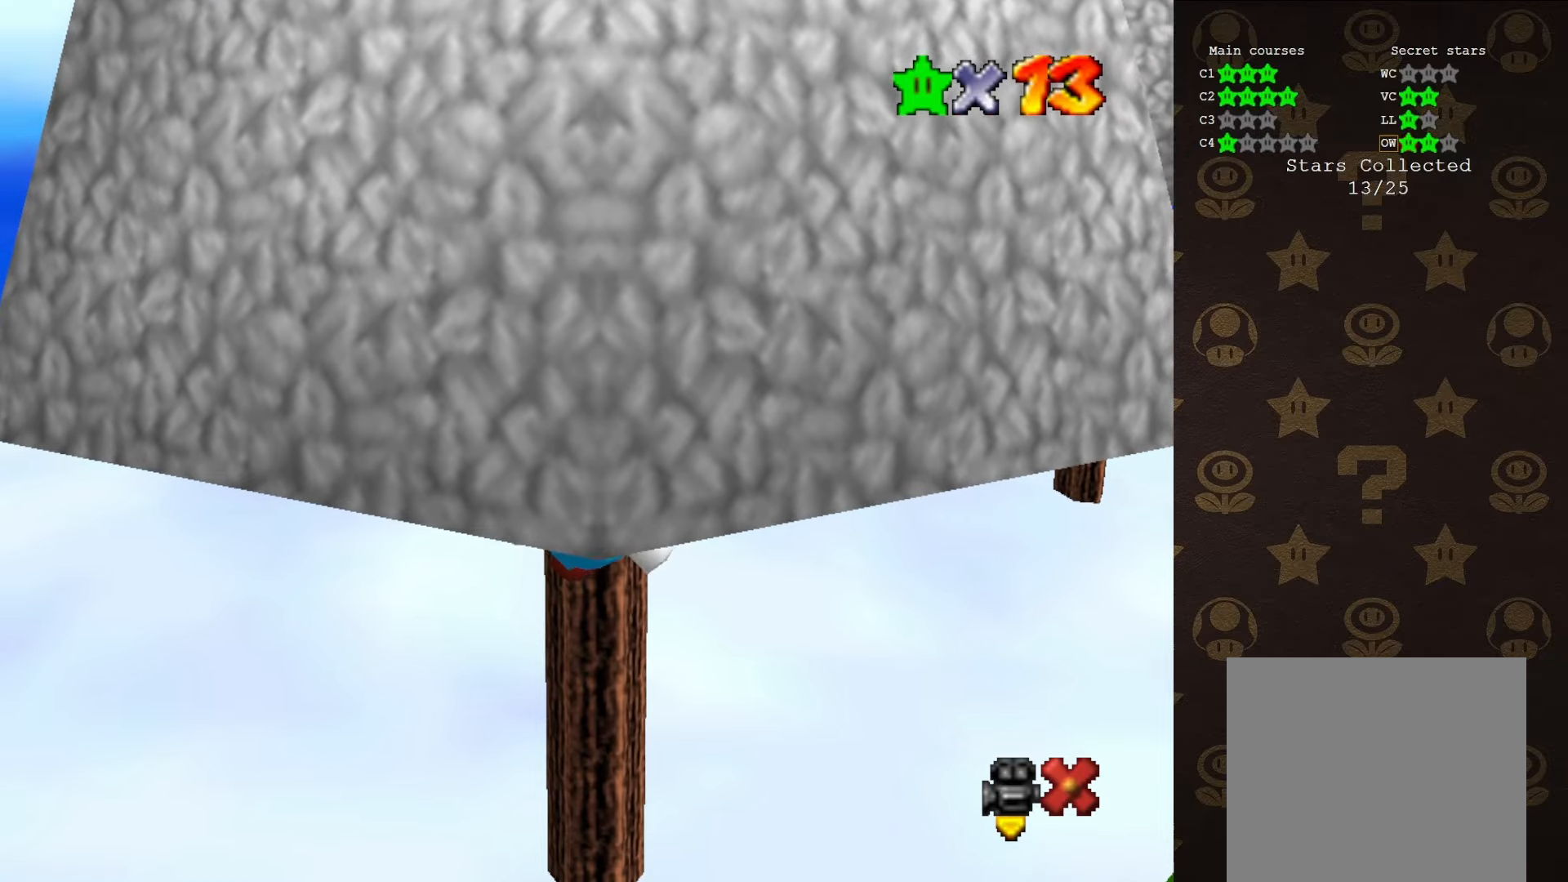
{"buttons": [], "left_stick": "center", "events": []}